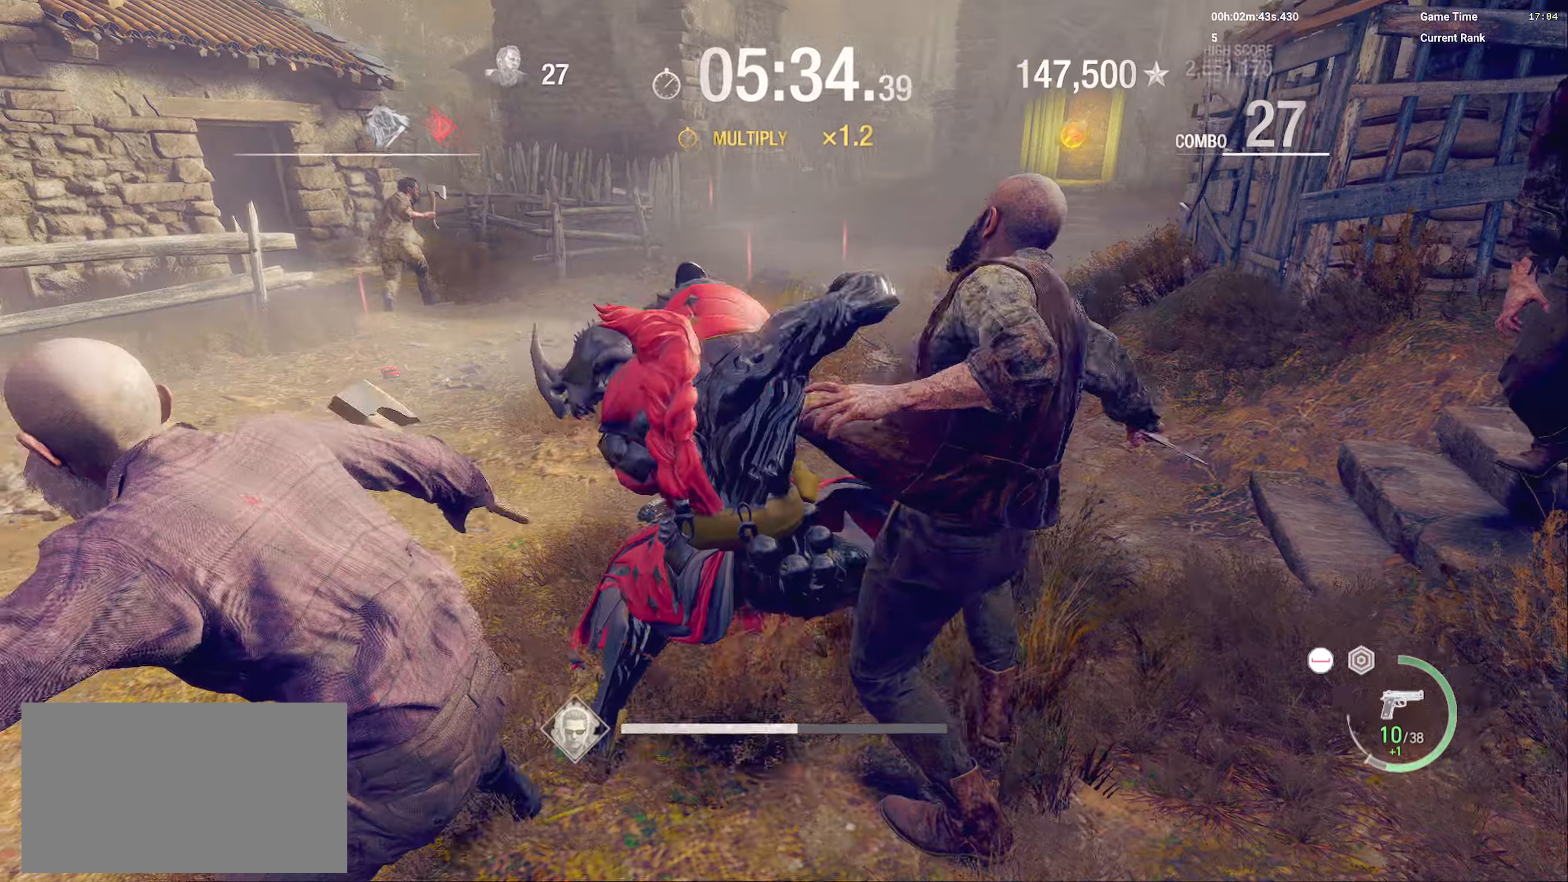
Gameplay with keyboard and mouse; each line is a JSON object with the keys and mouse buttons held at the frame after it. "events" lists presses ("down") and releases ("up") of "1", "2", "3", "4", "5", "a", "alt", "b", "c", "caps_lock", "ctrl", "d", "e", "f", "g", "q", "r", "s", "shift", "space", "super", "t", "tab", "tilde", "v", "w", "x", "z", "mouse_left", "mouse_wheel", "mouse_right", "mouse_mb4" and "mouse_mb5" between this image and that frame as [ms after this image, input, new state], when the widget could be followed in between. "mouse_left", "mouse_wheel", "mouse_right", "mouse_mb4", "mouse_mb5" = the "left", "wheel", "right", "mb4", "mb5" buttons of the "mouse" list. No other keys are recorded. "wheel" means that the mouse wheel is clicked or scrolled. Mouse movement is not recorded.
{"keys": ["w"], "mouse": ["right"], "events": [[500, "w", "down"]]}
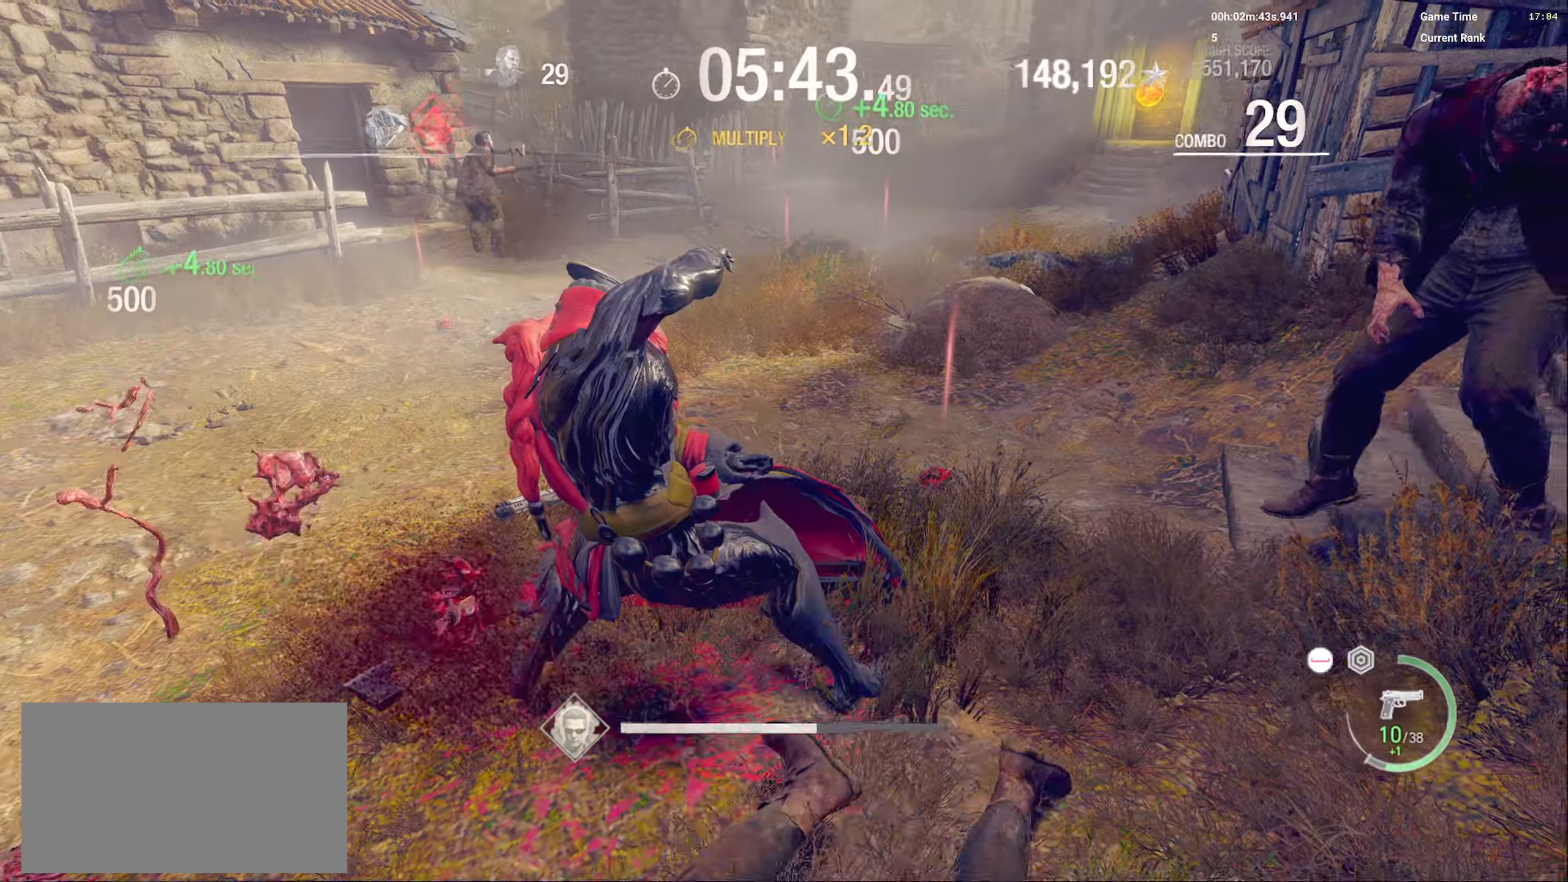
{"keys": ["d", "shift"], "mouse": [], "events": [[167, "shift", "down"], [200, "d", "down"], [367, "w", "up"], [433, "mouse_right", "up"]]}
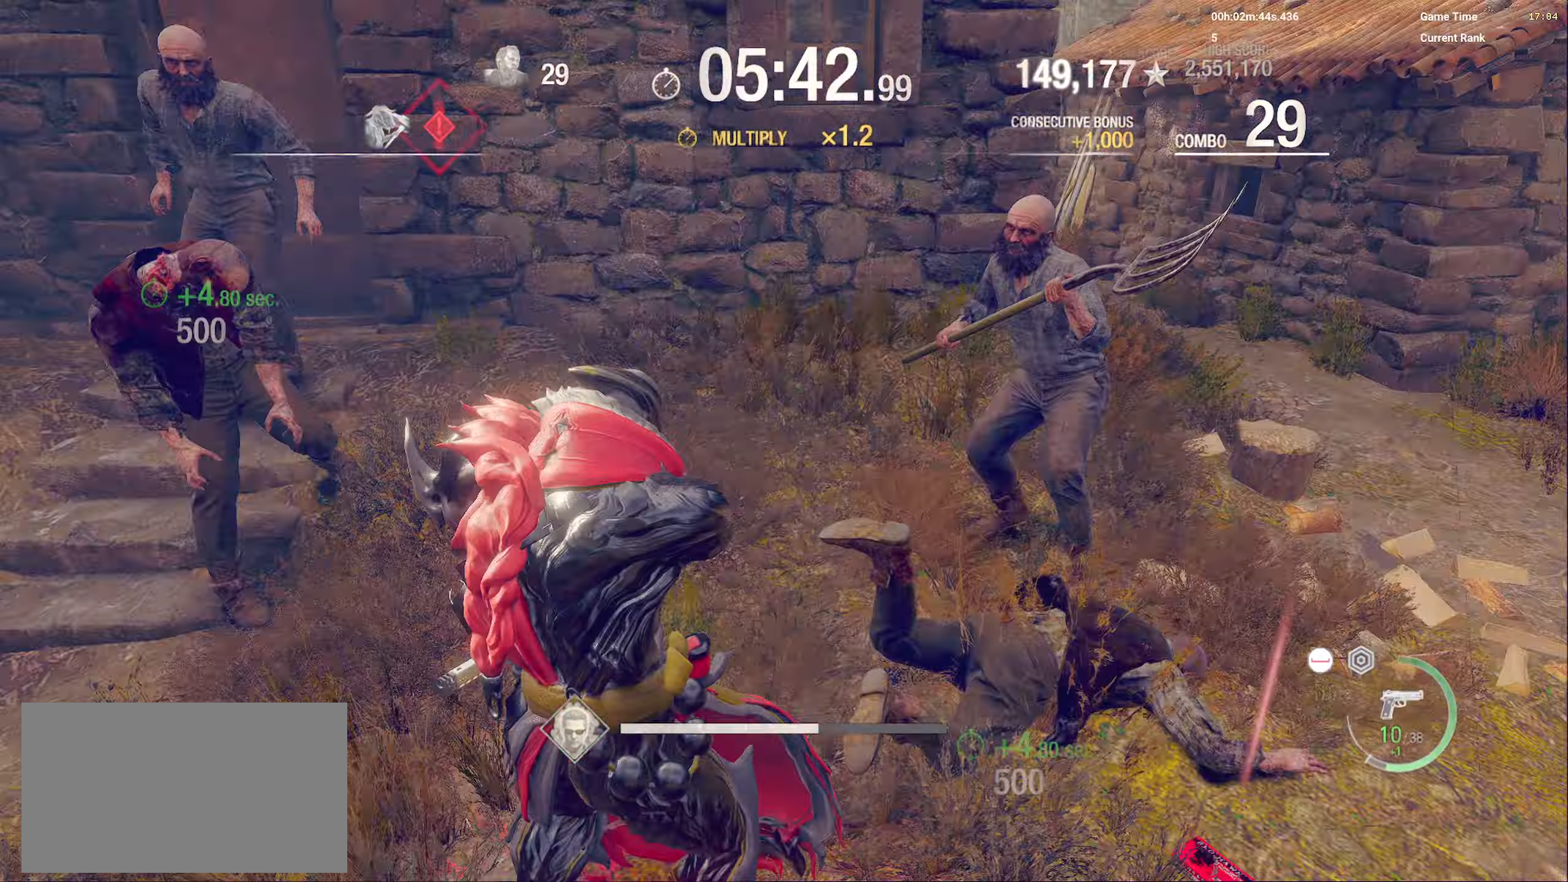
{"keys": ["d", "shift", "w"], "mouse": [], "events": [[33, "w", "down"]]}
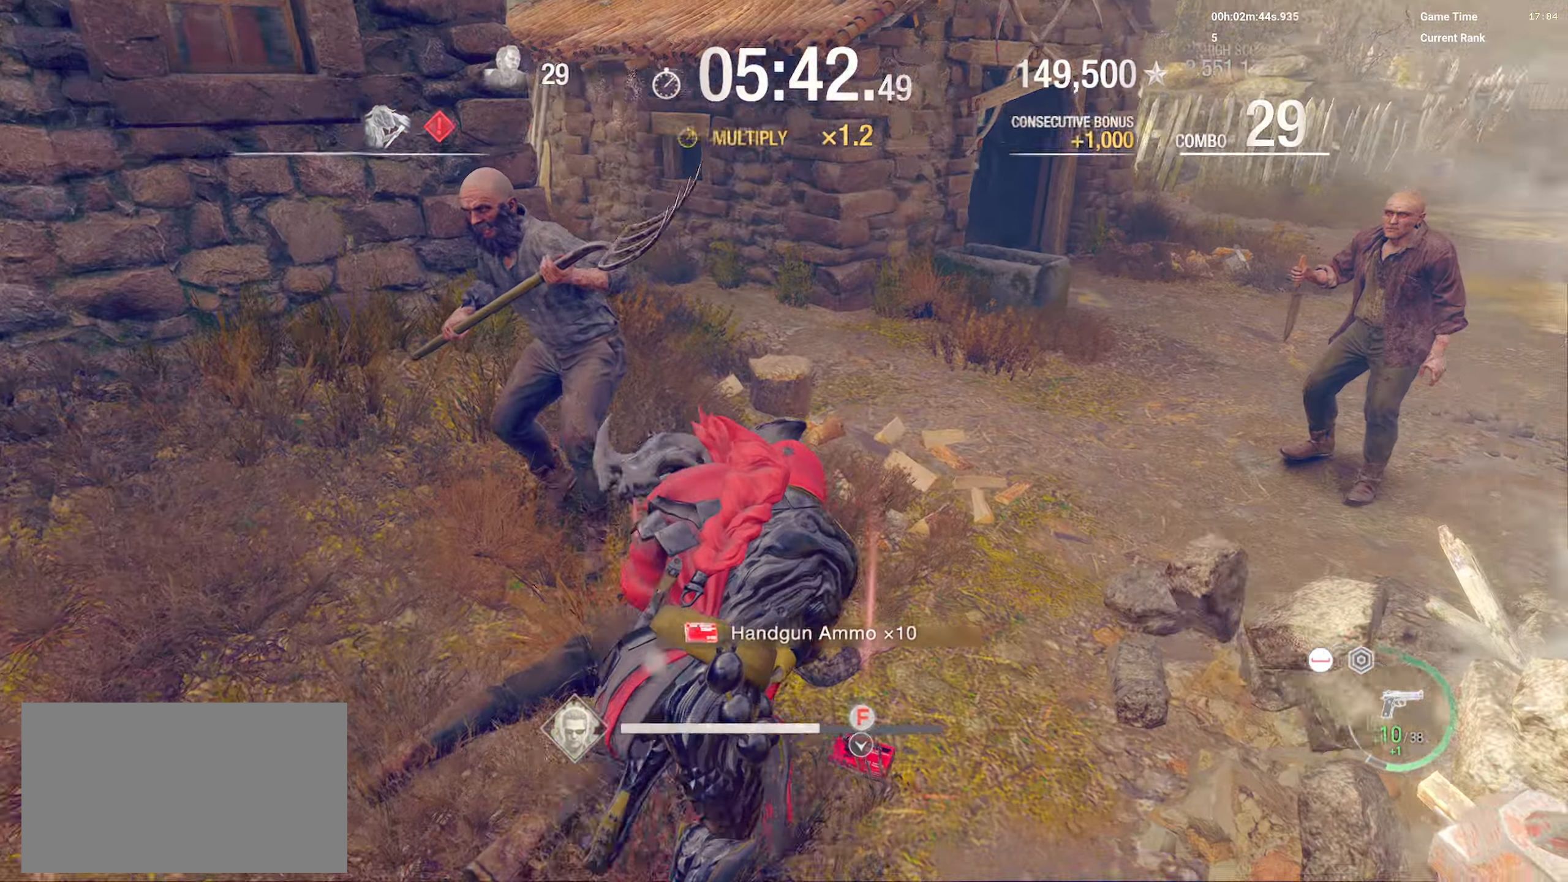
{"keys": ["d", "shift", "w"], "mouse": [], "events": [[67, "d", "up"], [167, "f", "down"], [283, "f", "up"], [333, "f", "down"], [450, "f", "up"], [483, "d", "down"]]}
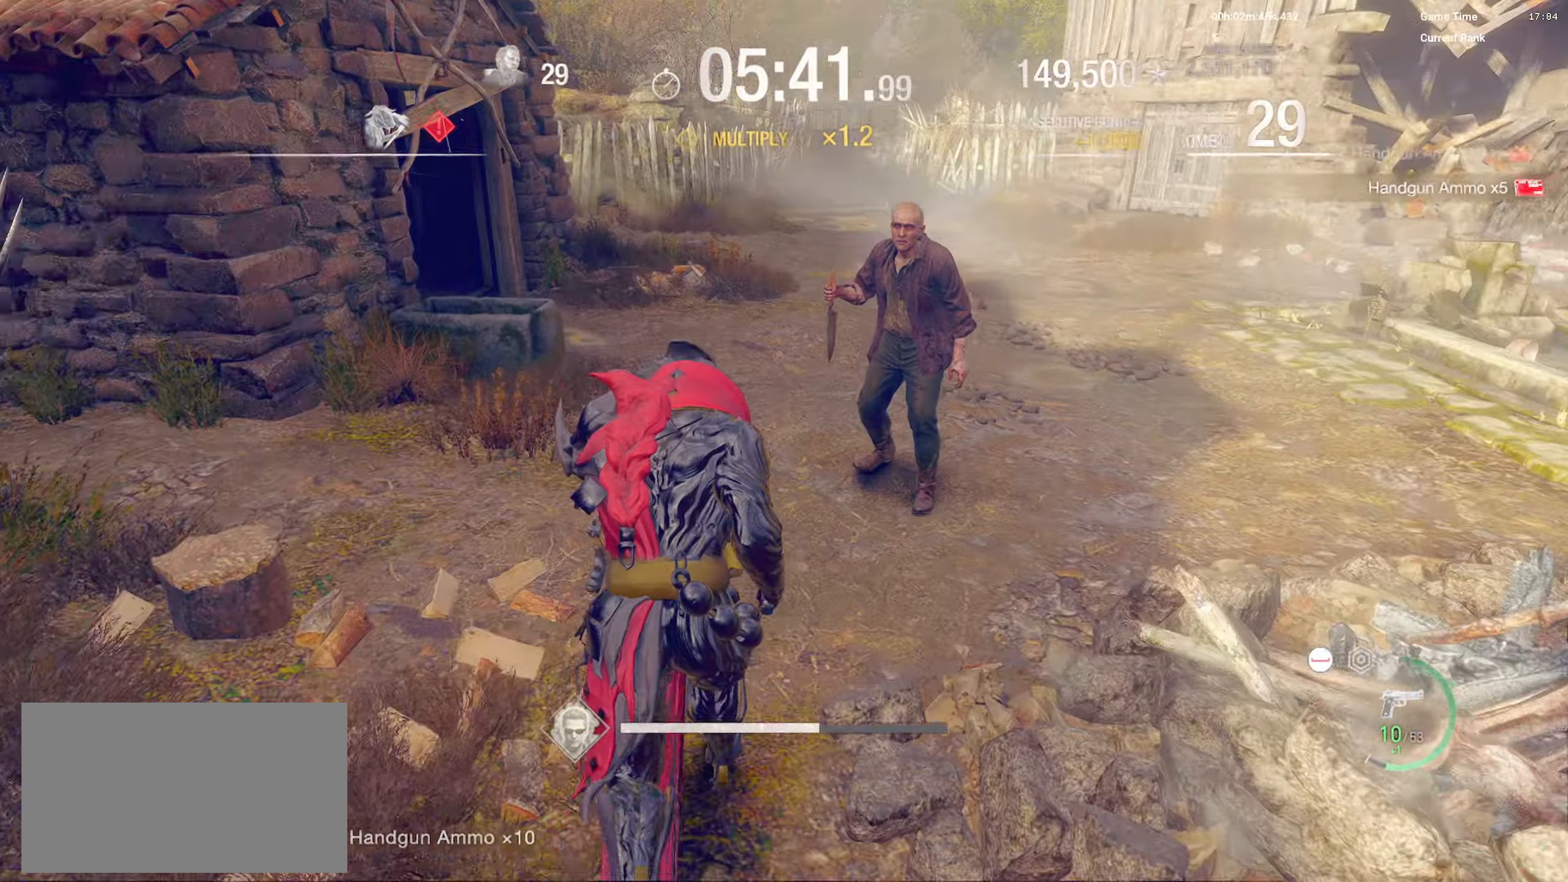
{"keys": ["w"], "mouse": ["right"], "events": [[33, "super", "down"], [50, "super", "up"], [233, "d", "up"], [283, "a", "down"], [467, "mouse_right", "down"], [483, "a", "up"], [500, "shift", "up"]]}
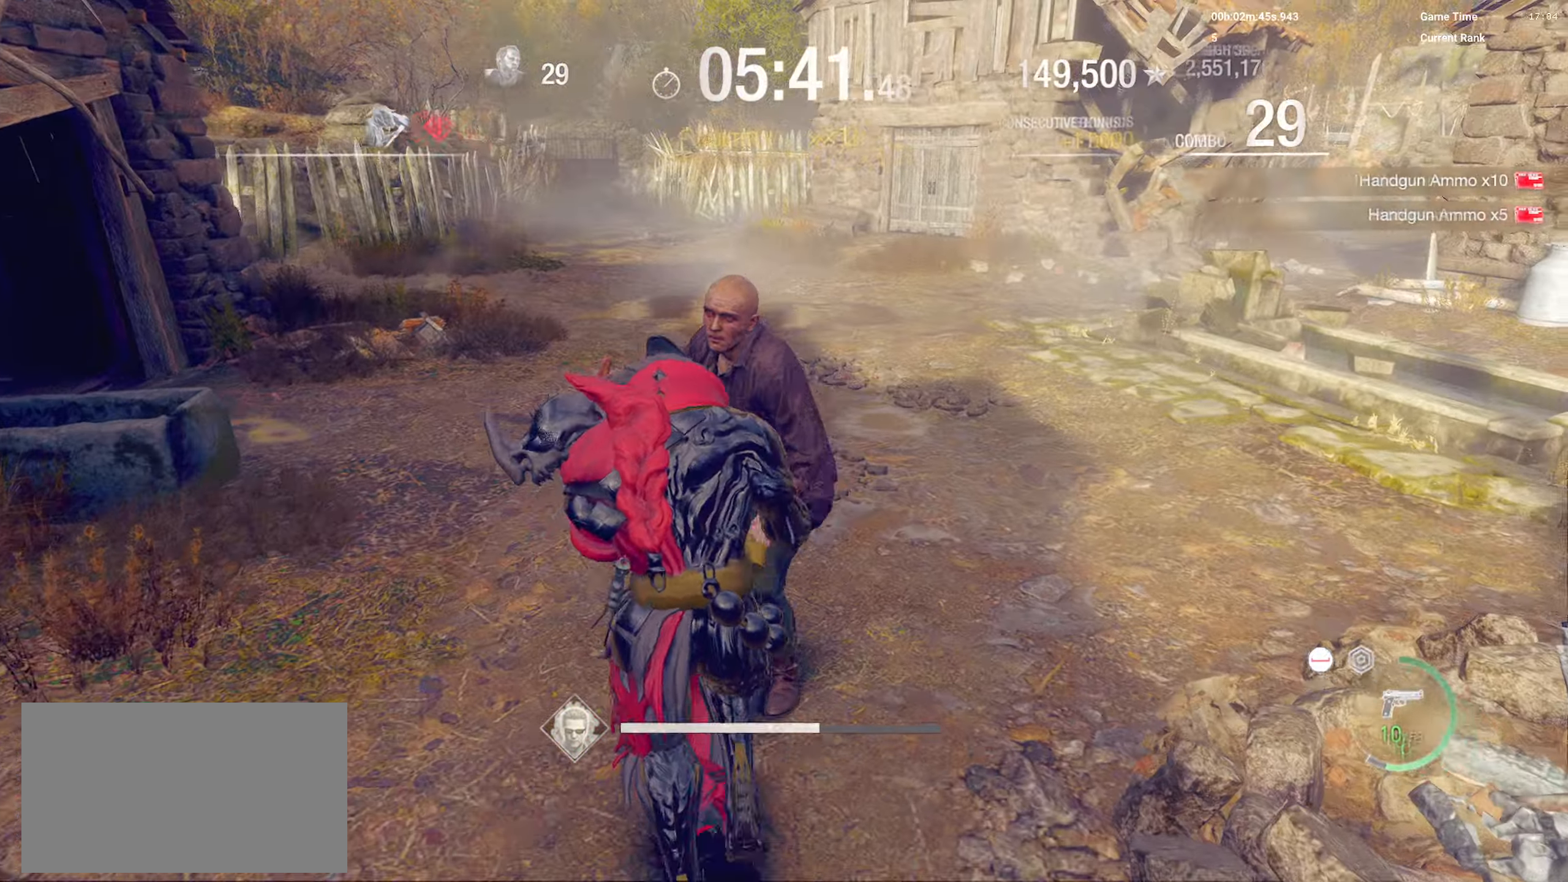
{"keys": [], "mouse": [], "events": [[150, "mouse_right", "up"], [150, "space", "down"], [183, "w", "up"], [267, "space", "up"]]}
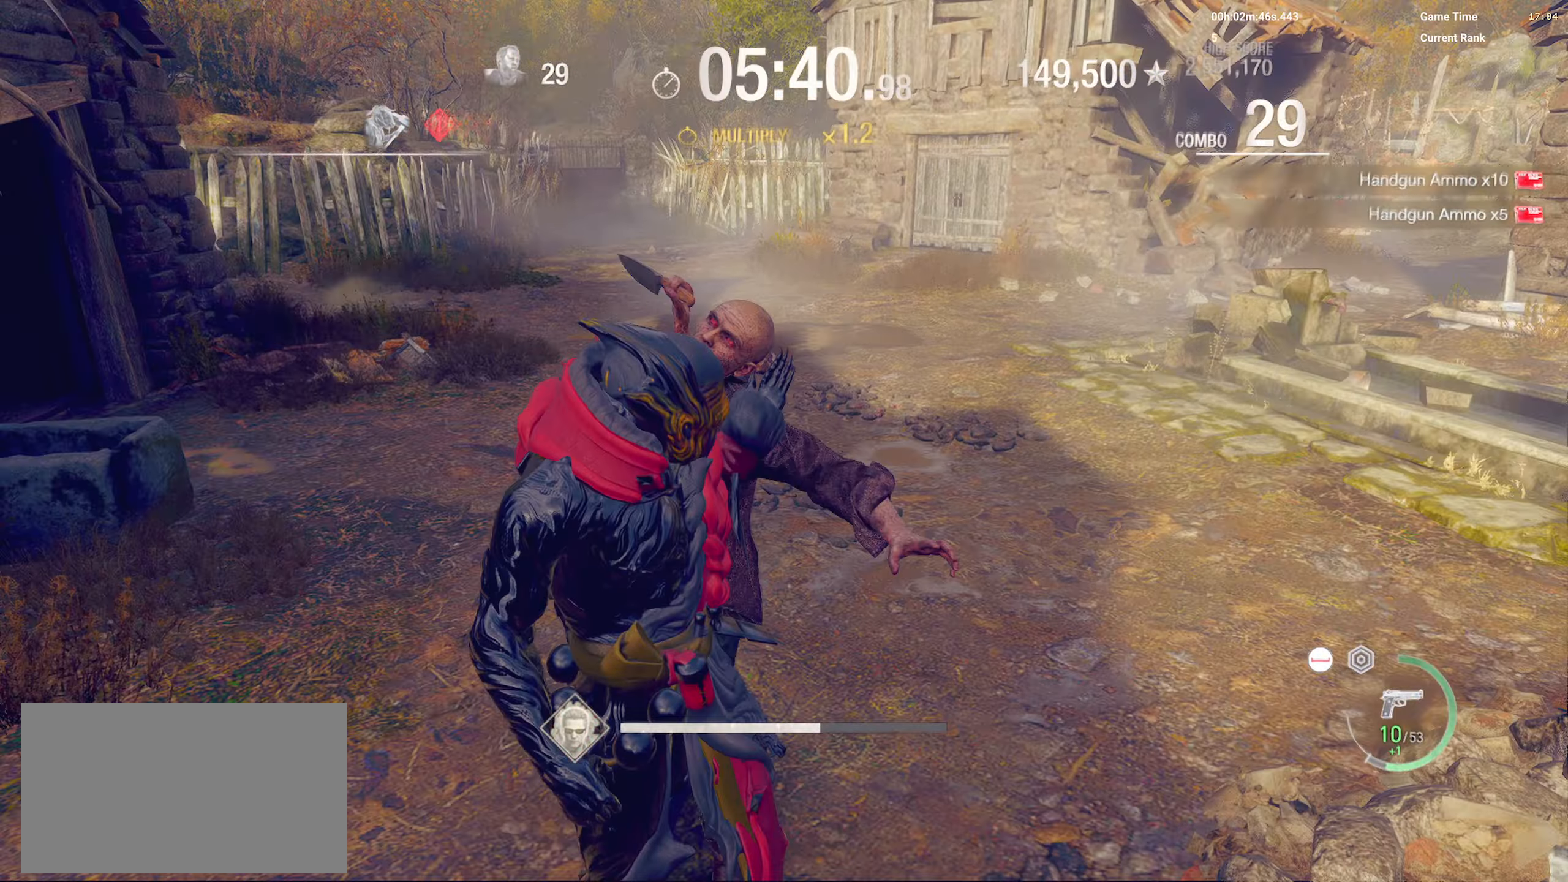
{"keys": ["w"], "mouse": [], "events": [[467, "w", "down"]]}
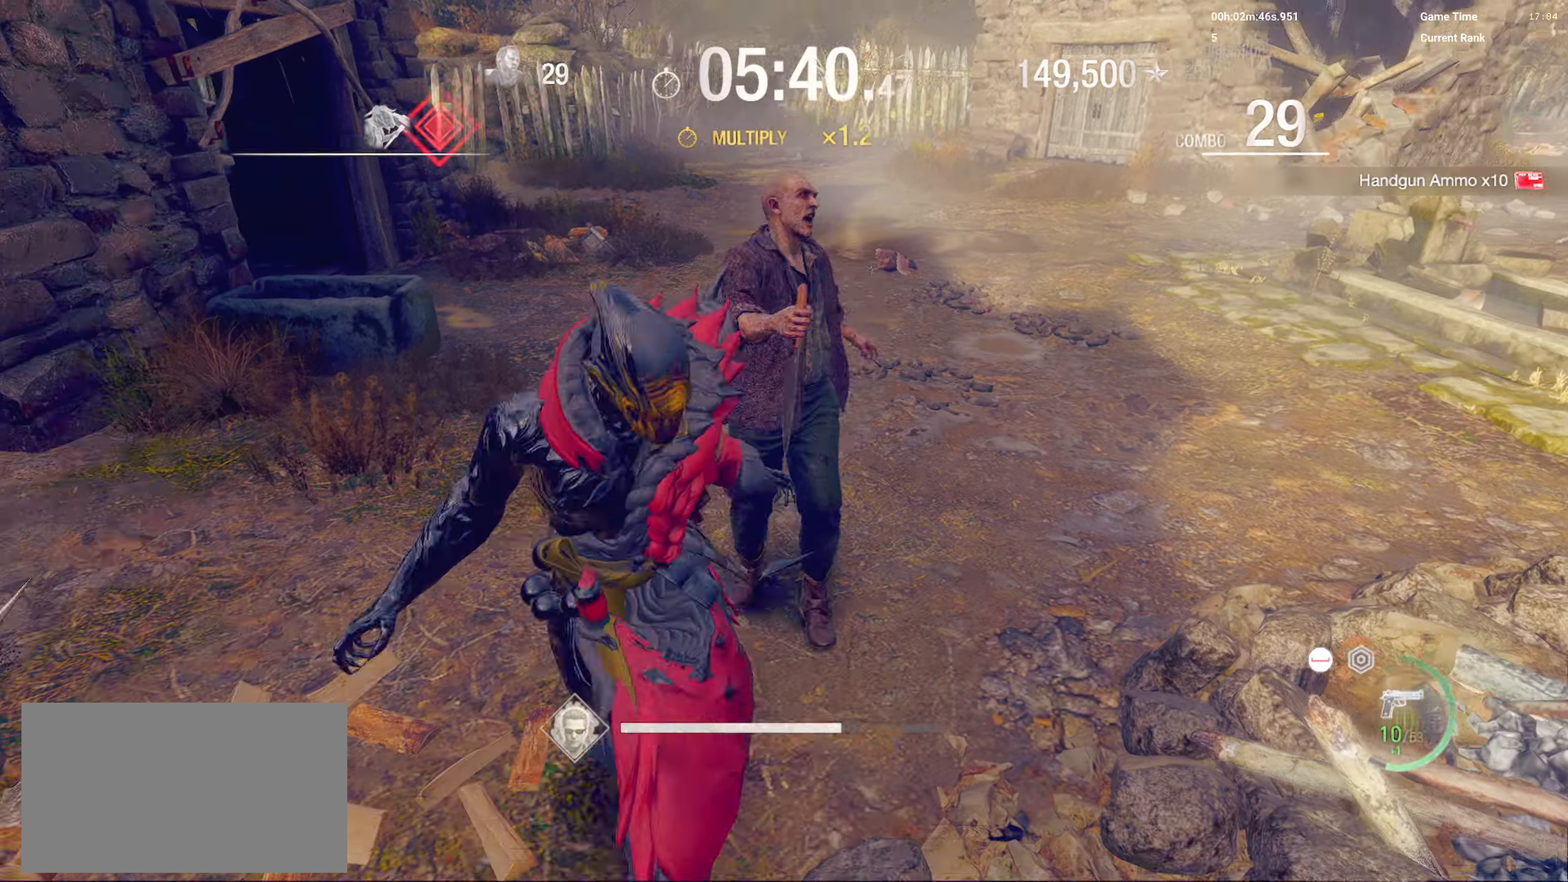
{"keys": ["shift", "w"], "mouse": [], "events": [[167, "shift", "down"]]}
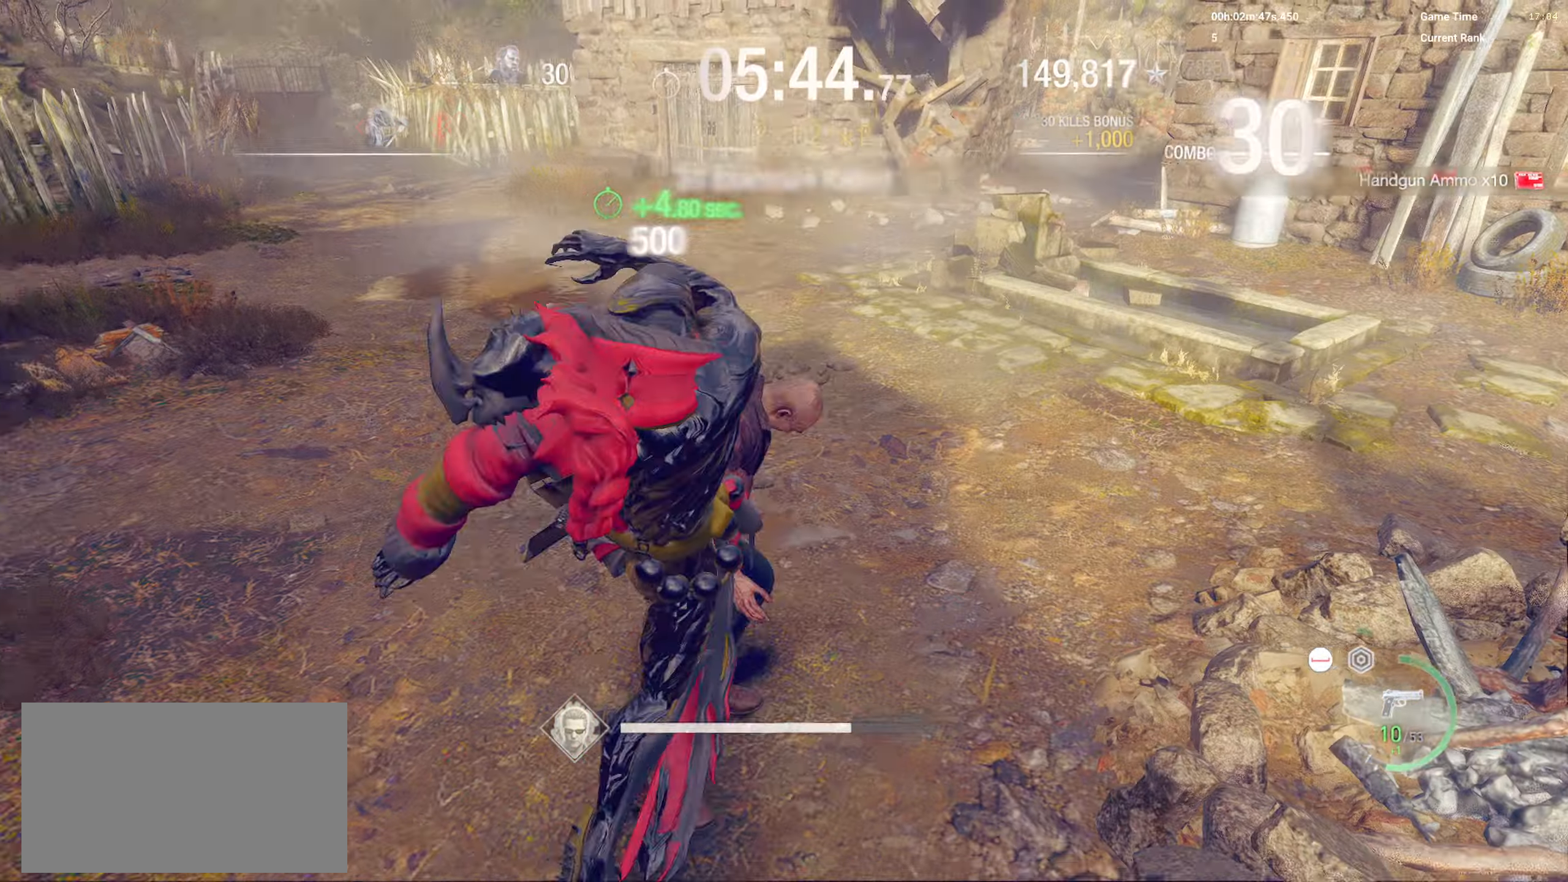
{"keys": ["a", "shift"], "mouse": [], "events": [[167, "a", "down"], [283, "w", "up"], [367, "2", "down"], [500, "2", "up"]]}
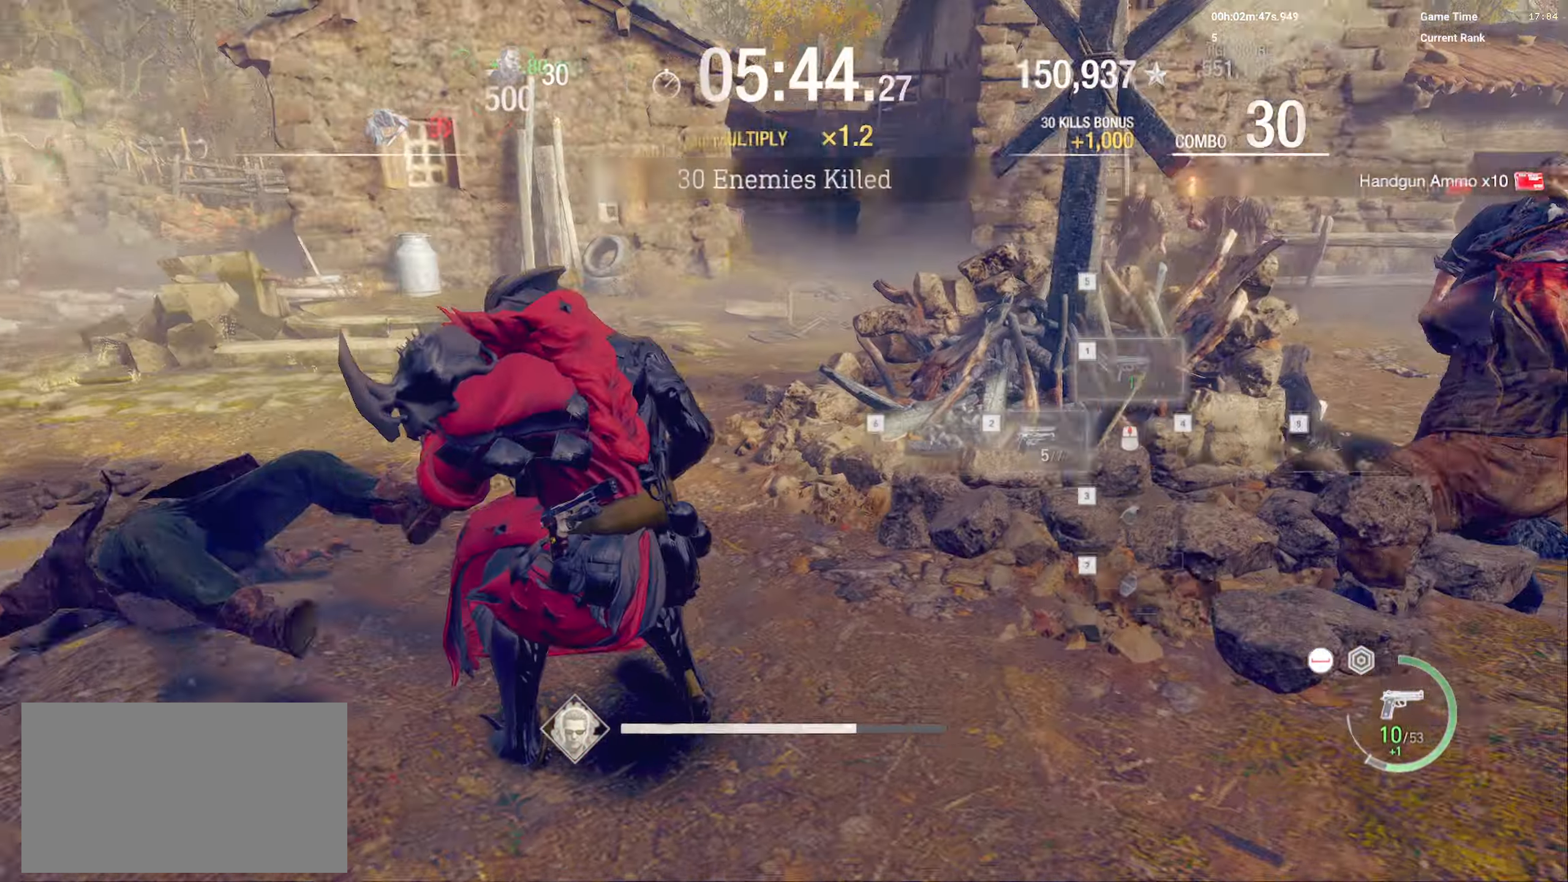
{"keys": ["a", "r", "s", "shift"], "mouse": [], "events": [[100, "r", "down"], [217, "r", "up"], [217, "s", "down"], [267, "r", "down"], [400, "r", "up"], [450, "r", "down"]]}
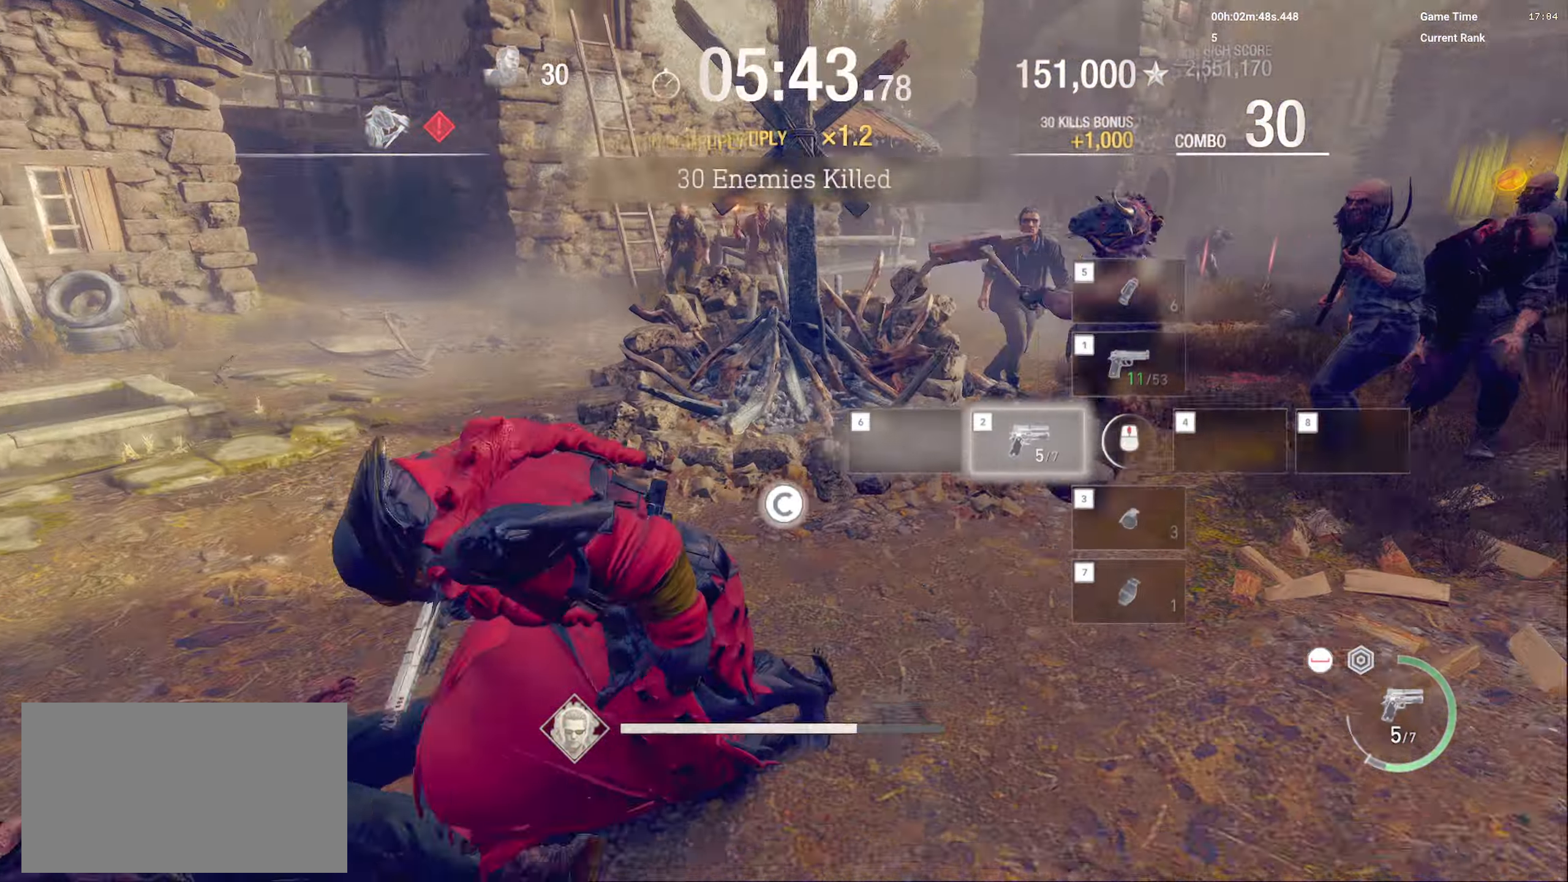
{"keys": ["d", "s"], "mouse": ["right"], "events": [[83, "r", "up"], [150, "mouse_right", "down"], [200, "a", "up"], [200, "shift", "up"], [300, "d", "down"]]}
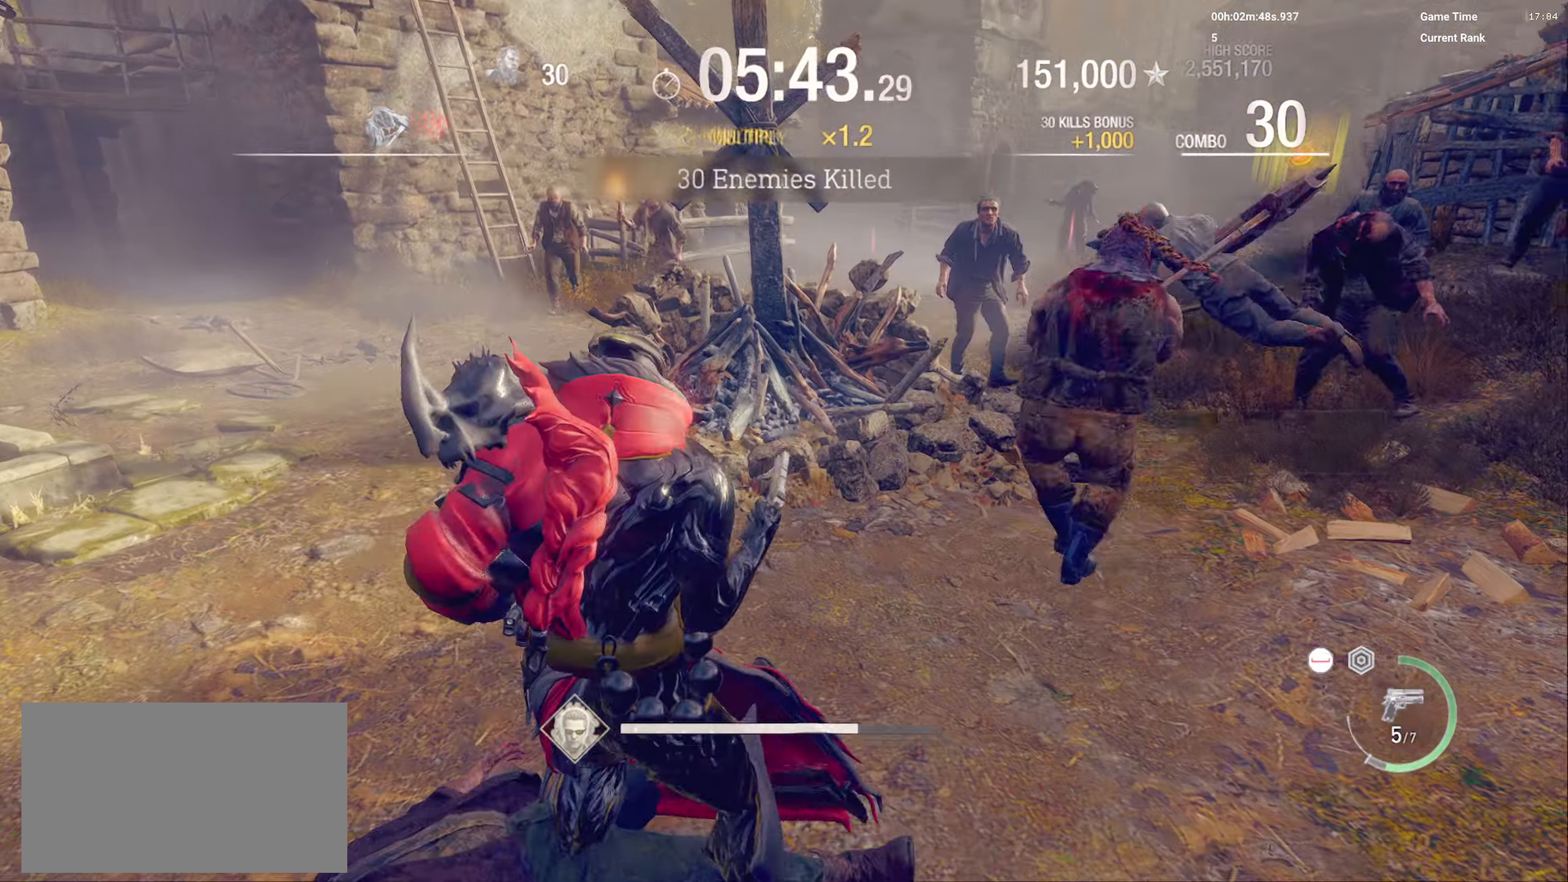
{"keys": ["a"], "mouse": [], "events": [[33, "a", "down"], [50, "d", "up"], [217, "c", "down"], [217, "mouse_right", "up"], [333, "s", "up"], [350, "c", "up"]]}
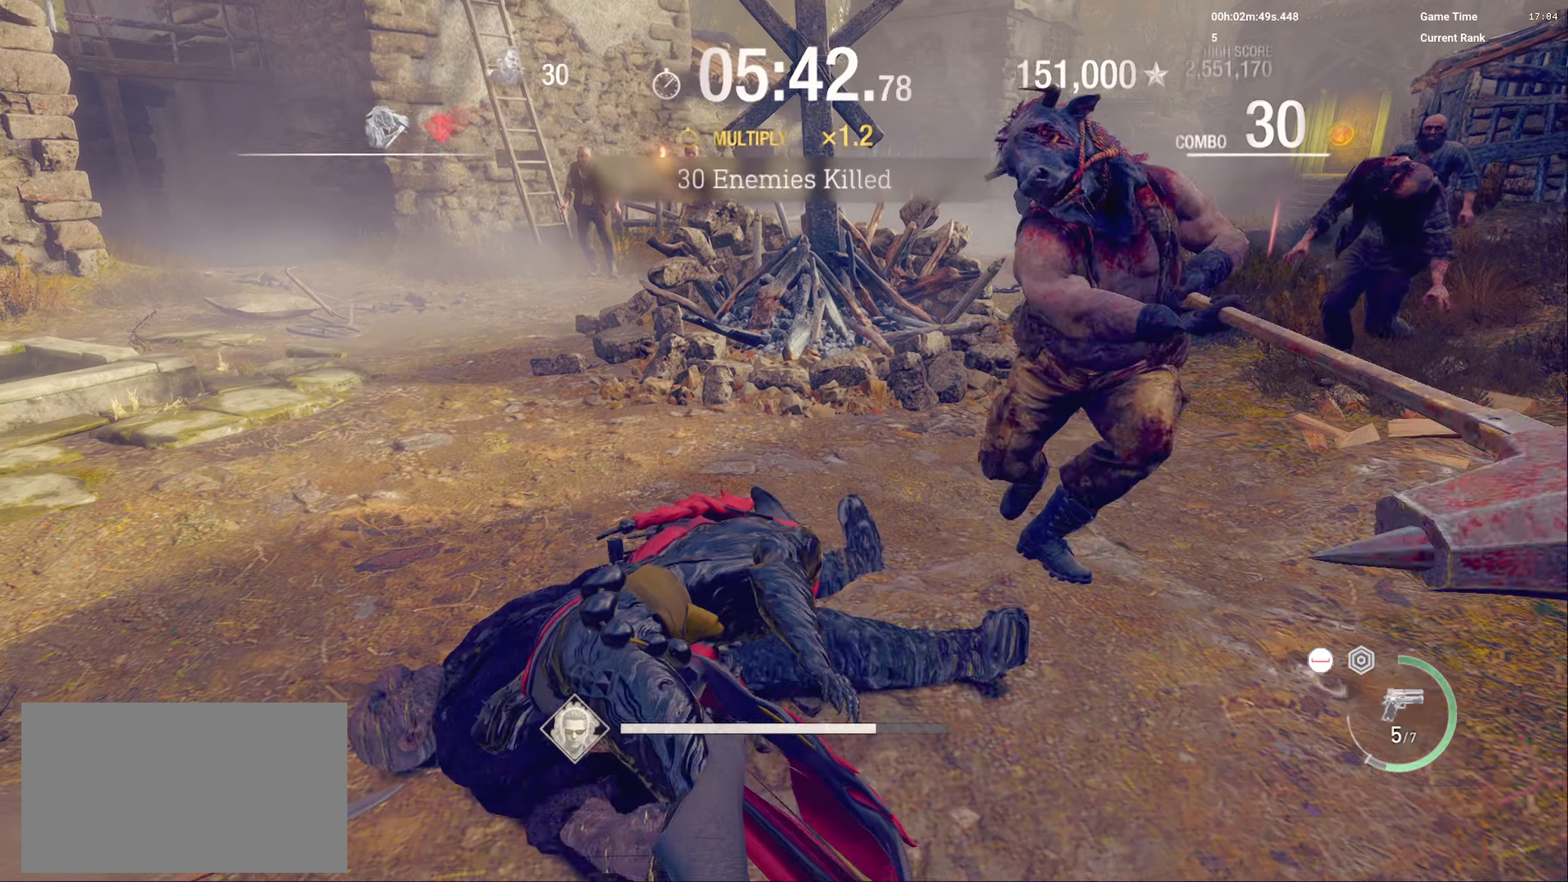
{"keys": ["d", "shift", "w"], "mouse": ["right"], "events": [[133, "a", "up"], [150, "w", "down"], [183, "mouse_right", "down"], [300, "d", "down"], [317, "shift", "down"]]}
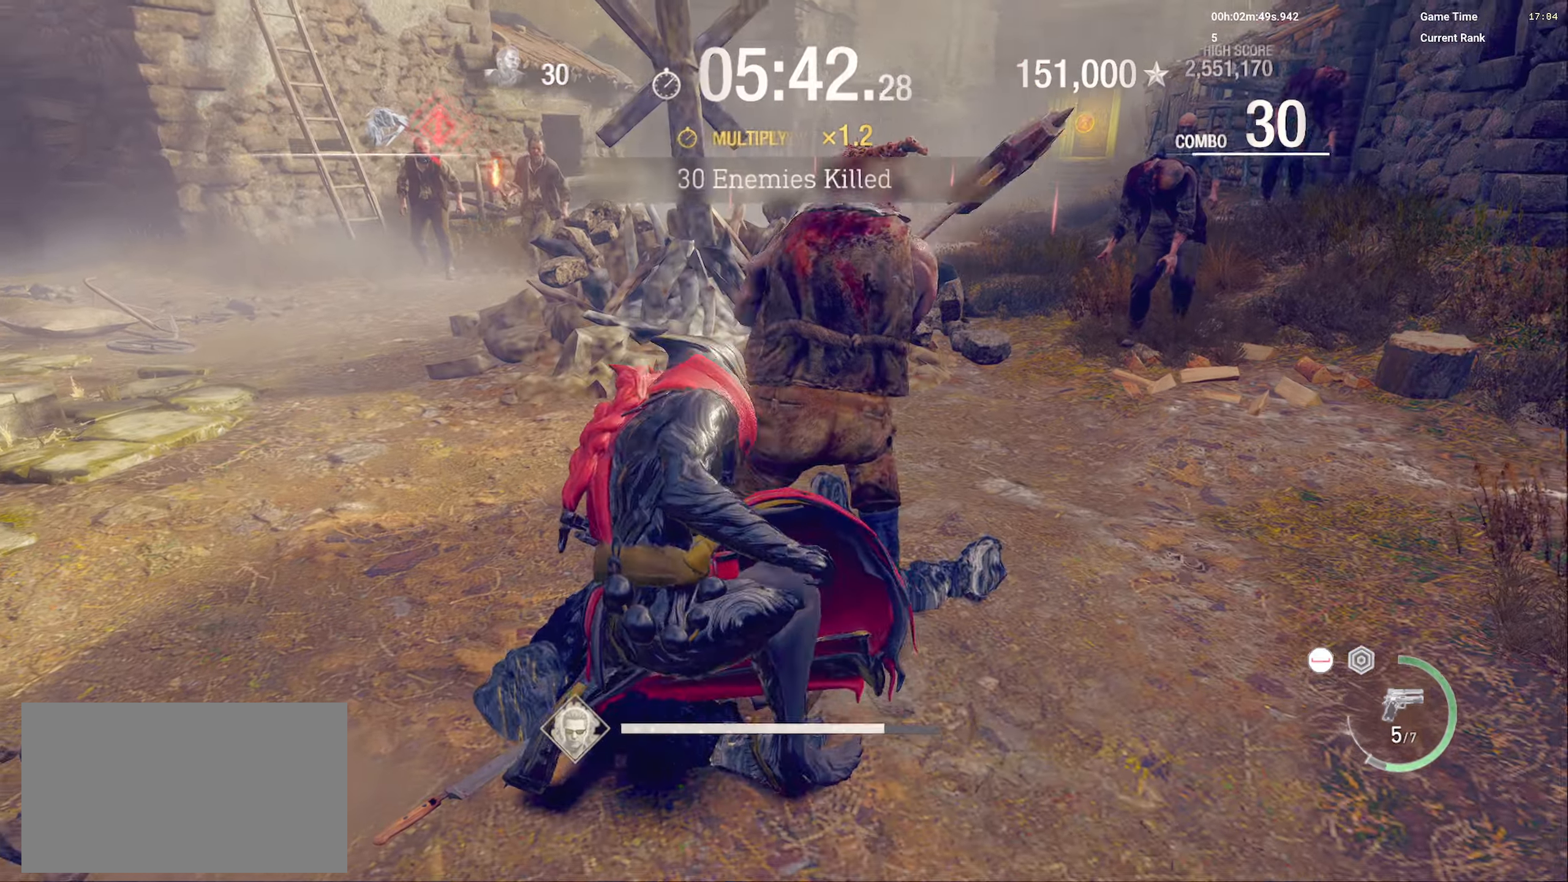
{"keys": ["a", "r", "shift", "w"], "mouse": [], "events": [[50, "d", "up"], [217, "r", "down"], [333, "a", "down"], [350, "r", "up"], [383, "mouse_right", "up"], [400, "r", "down"]]}
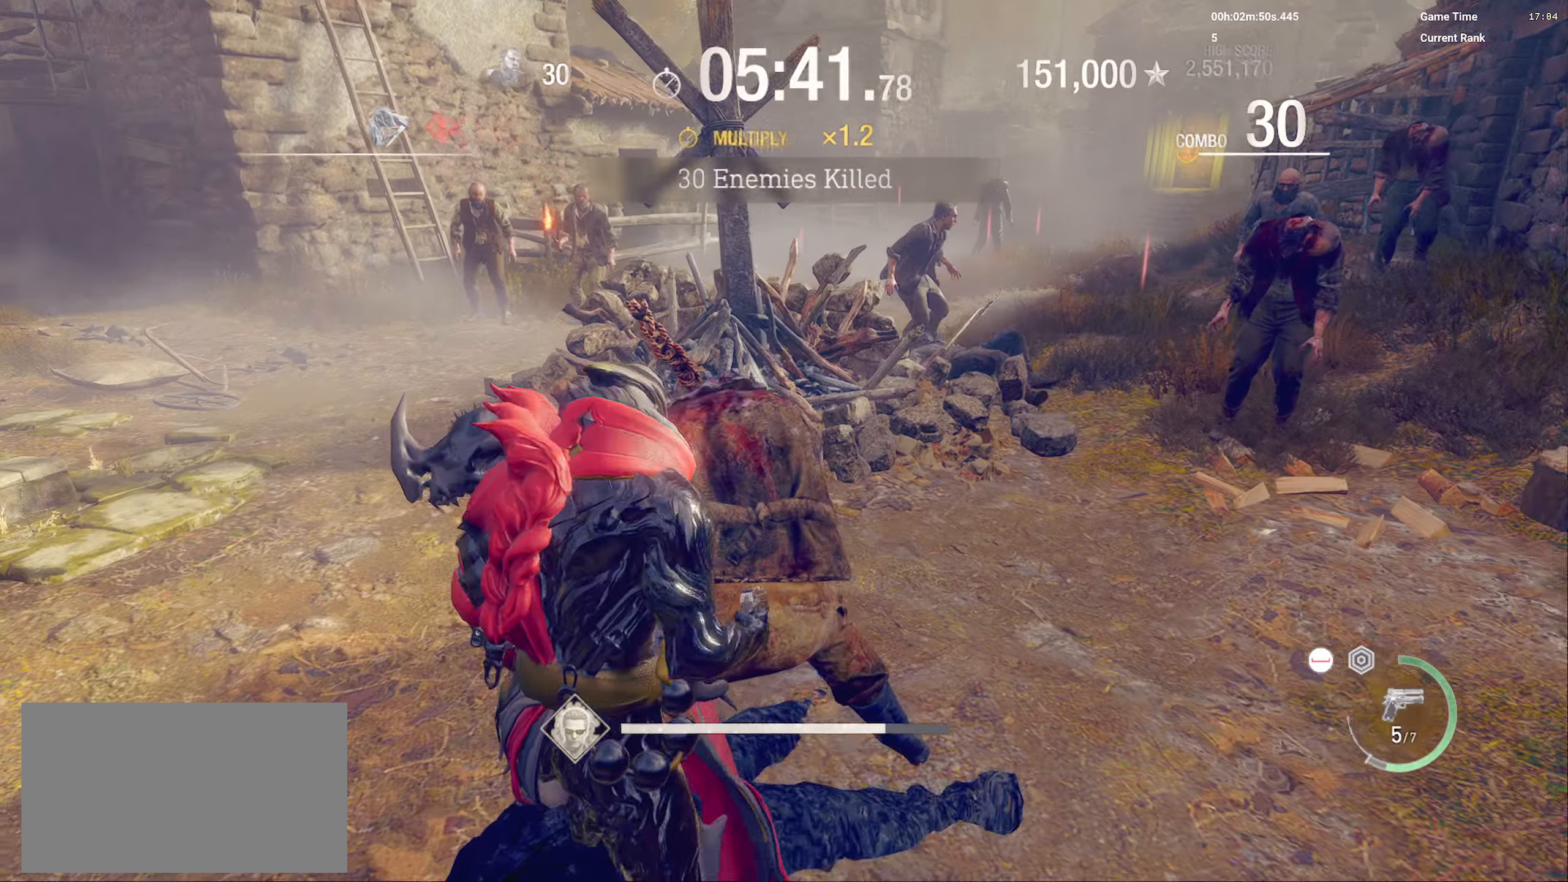
{"keys": ["a", "shift", "w"], "mouse": [], "events": [[17, "r", "up"], [50, "r", "down"], [183, "r", "up"], [200, "a", "up"], [250, "r", "down"], [300, "a", "down"], [367, "r", "up"]]}
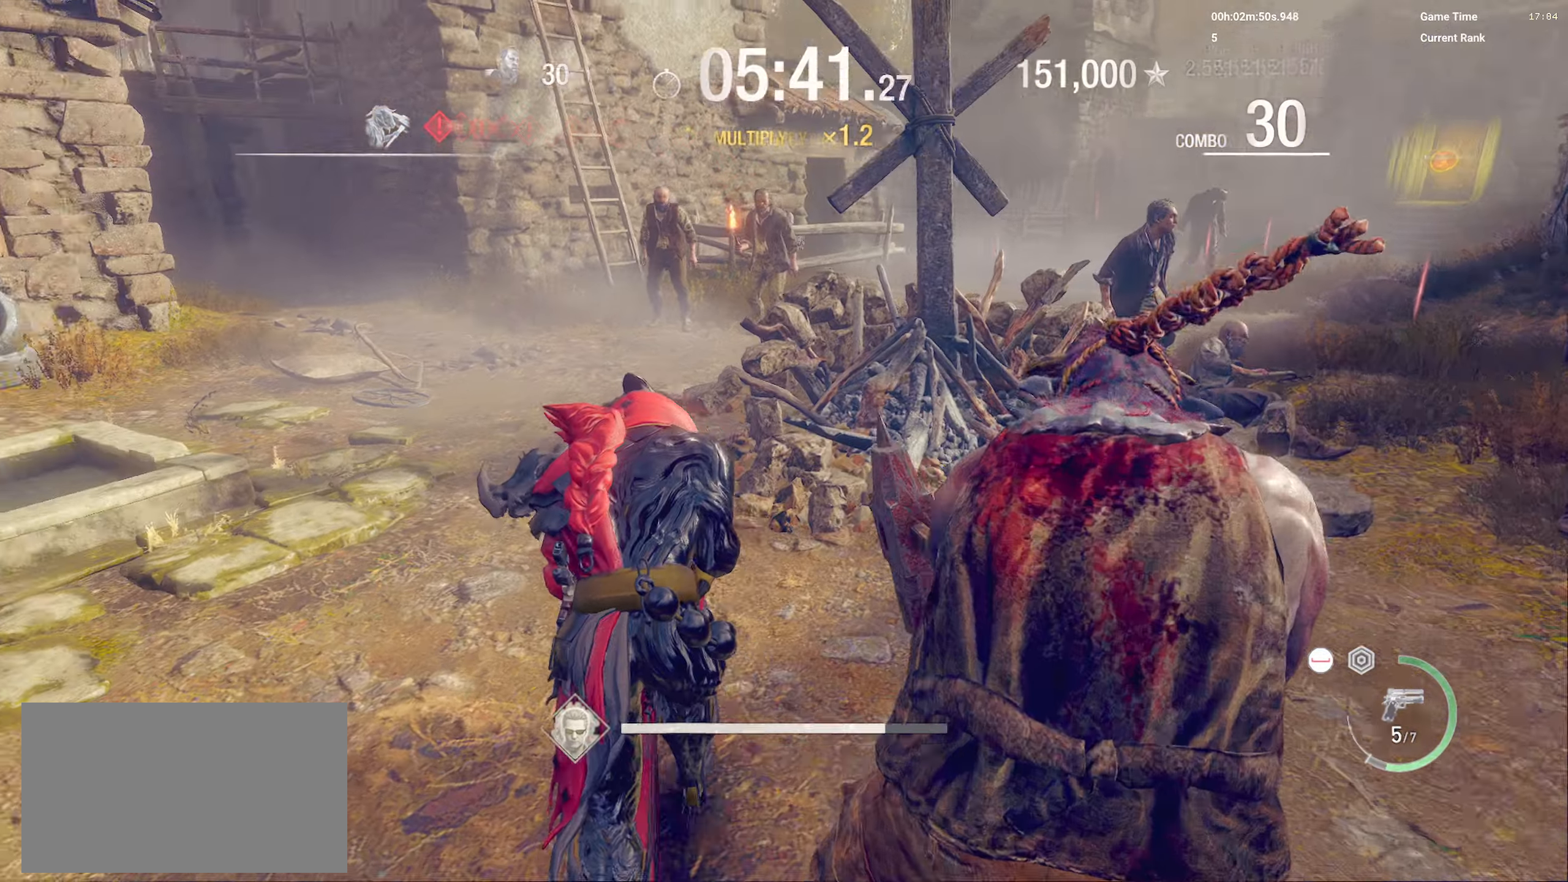
{"keys": ["w"], "mouse": [], "events": [[50, "a", "up"], [150, "shift", "up"]]}
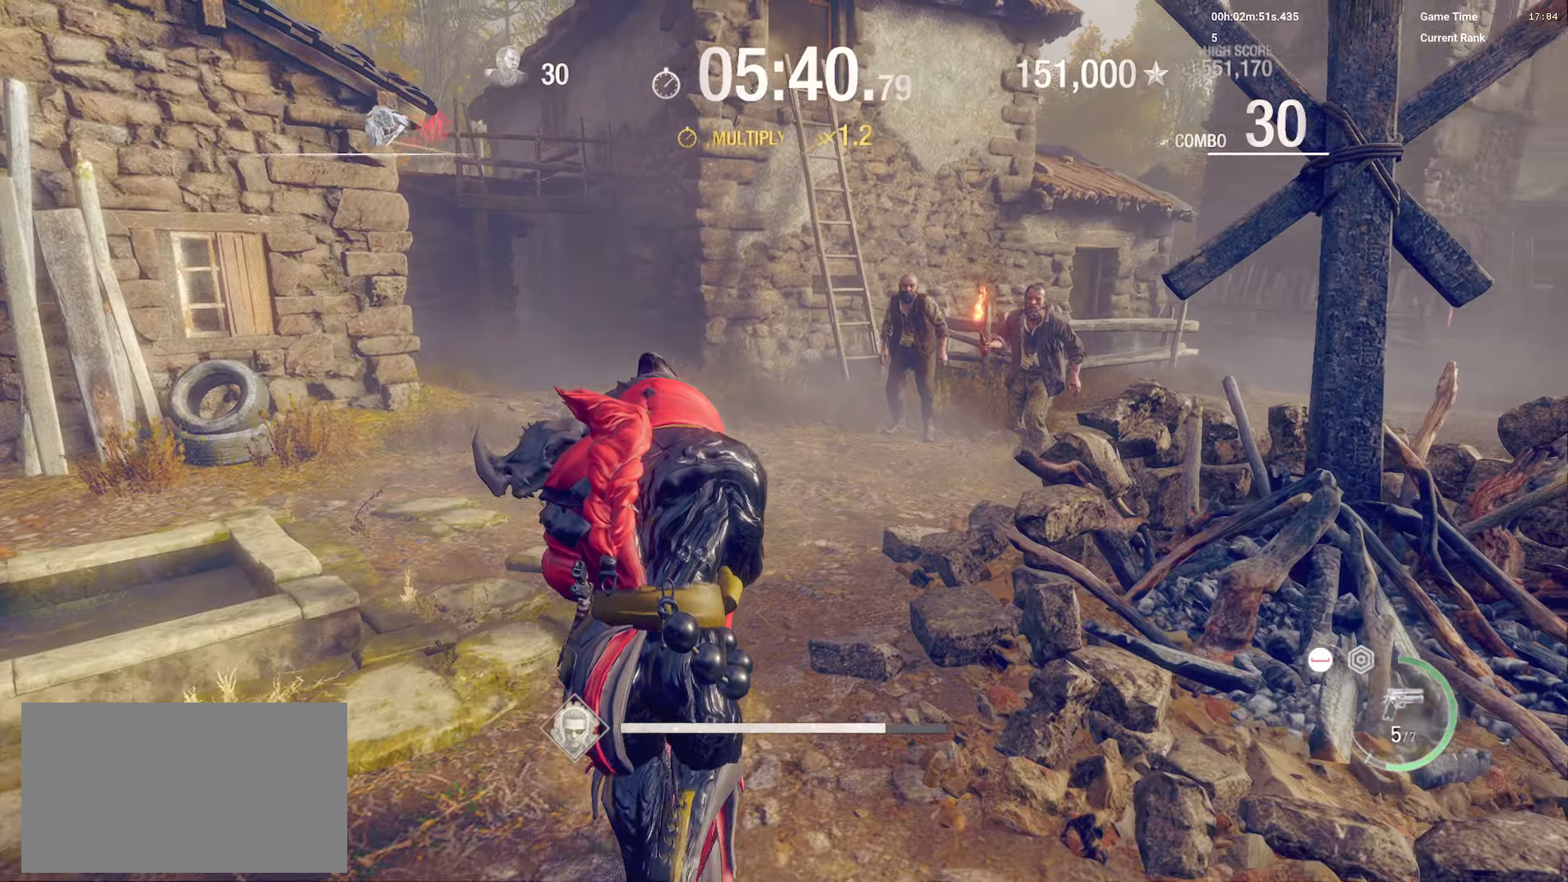
{"keys": ["shift", "w"], "mouse": [], "events": [[217, "shift", "down"], [317, "d", "down"], [433, "d", "up"]]}
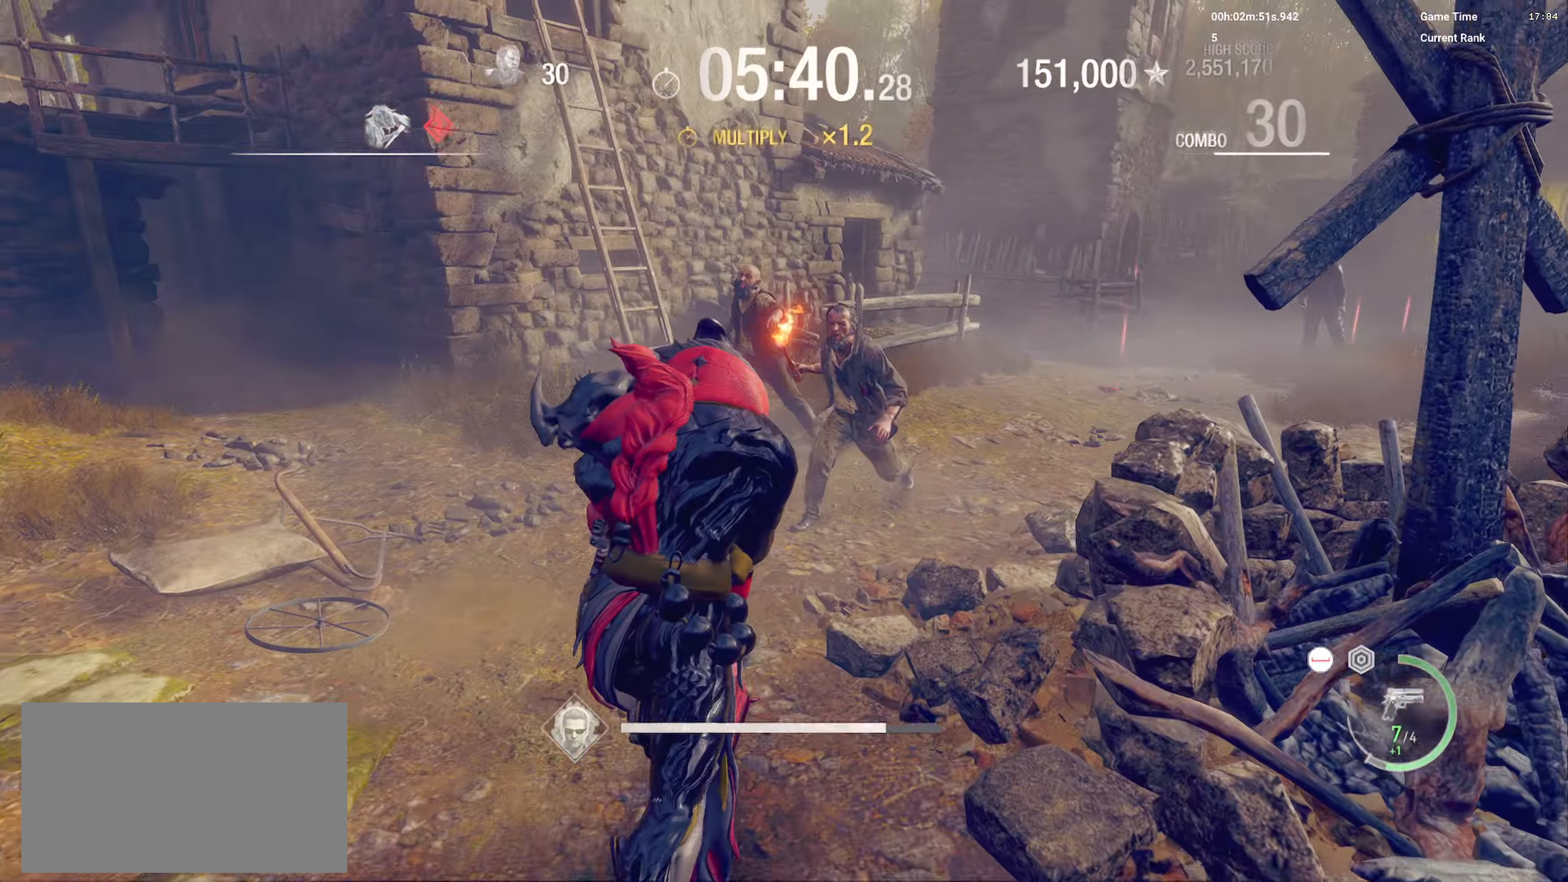
{"keys": ["a"], "mouse": ["right"], "events": [[100, "d", "down"], [300, "mouse_right", "down"], [317, "d", "up"], [383, "a", "down"], [383, "shift", "up"], [450, "w", "up"]]}
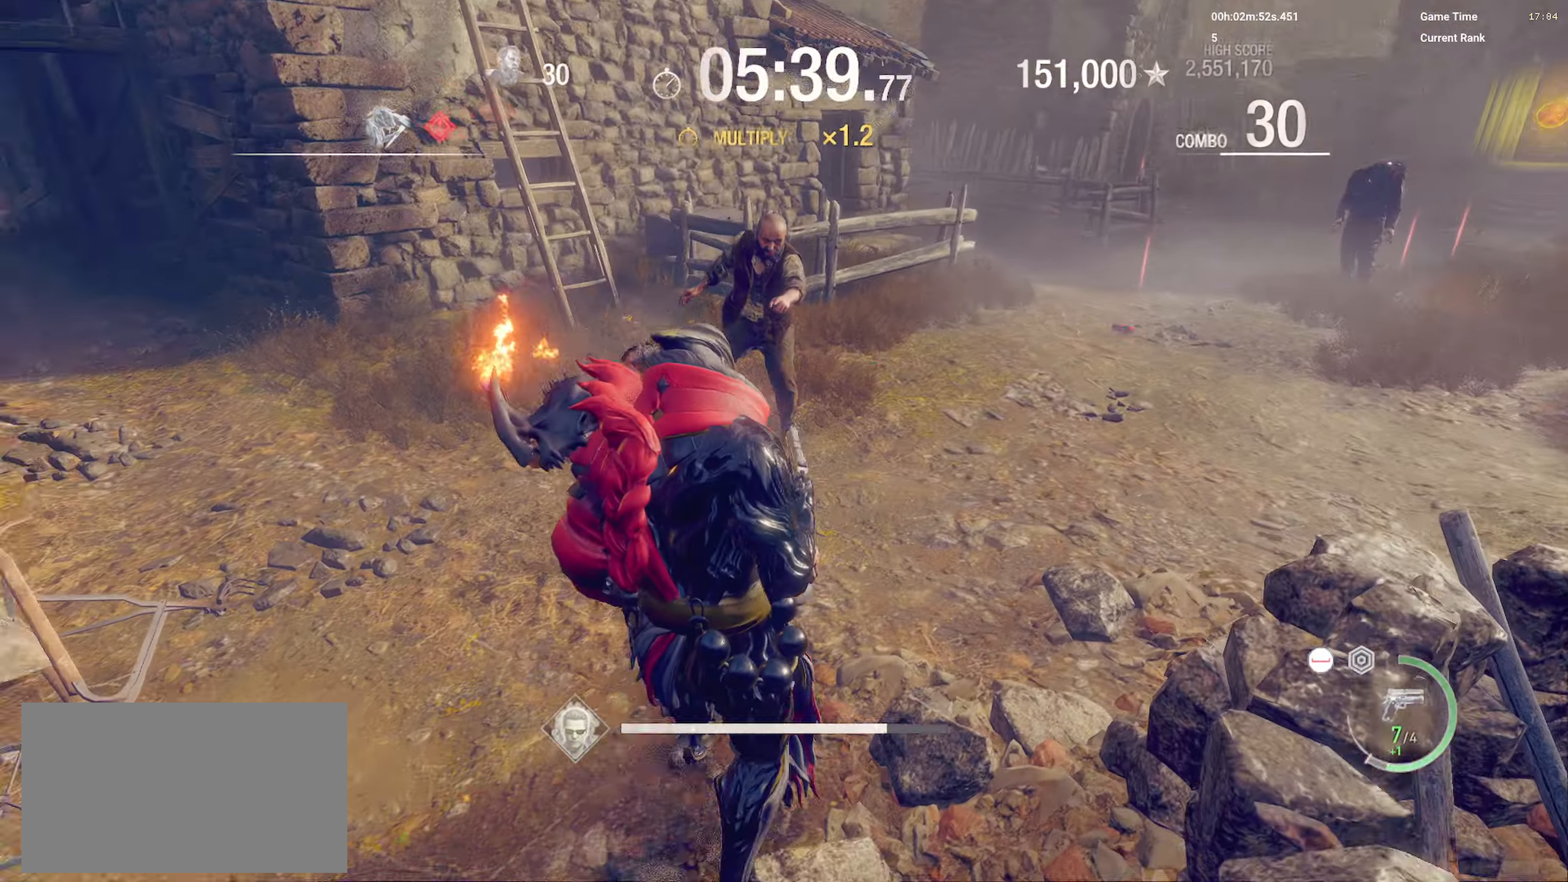
{"keys": ["a"], "mouse": [], "events": [[83, "a", "up"], [83, "space", "down"], [100, "mouse_right", "up"], [183, "a", "down"], [283, "space", "up"]]}
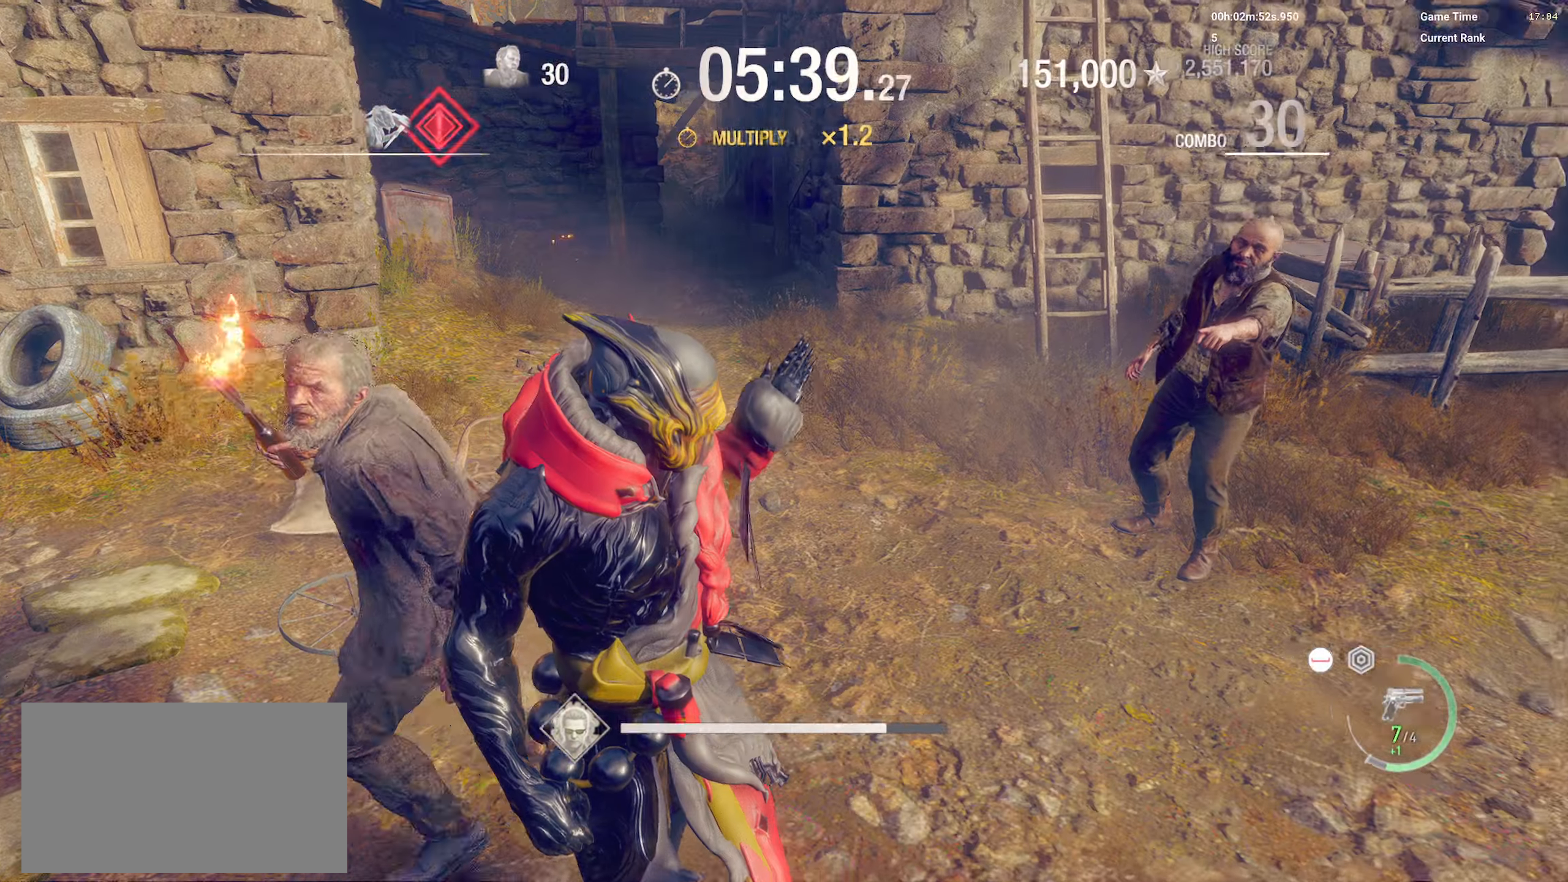
{"keys": ["a", "s"], "mouse": [], "events": [[217, "a", "up"], [467, "s", "down"], [500, "a", "down"]]}
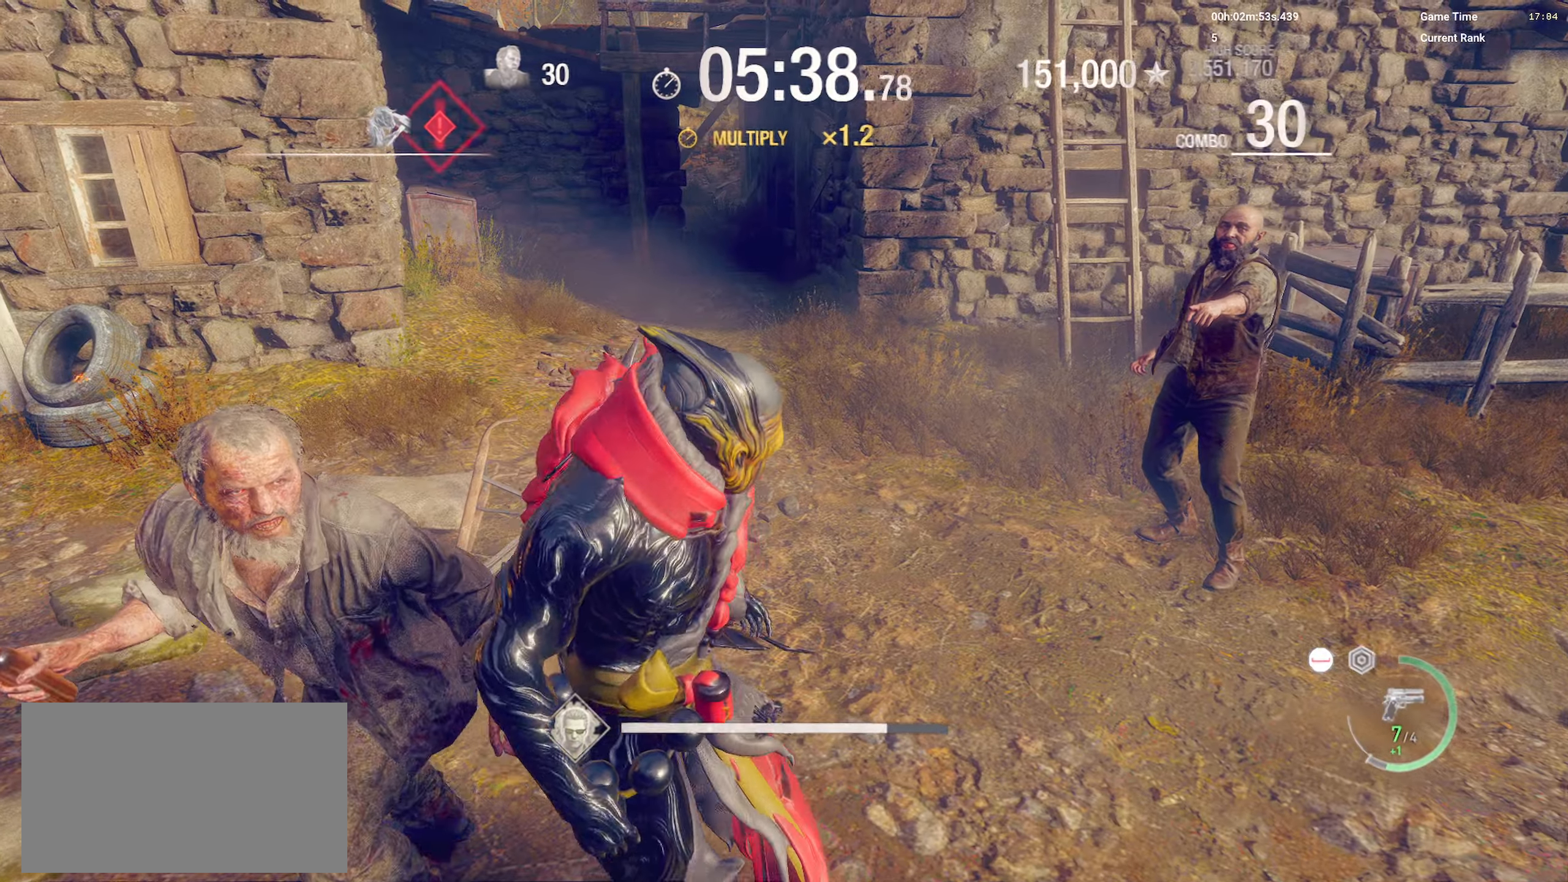
{"keys": ["a"], "mouse": ["right"], "events": [[83, "s", "up"], [133, "mouse_right", "down"]]}
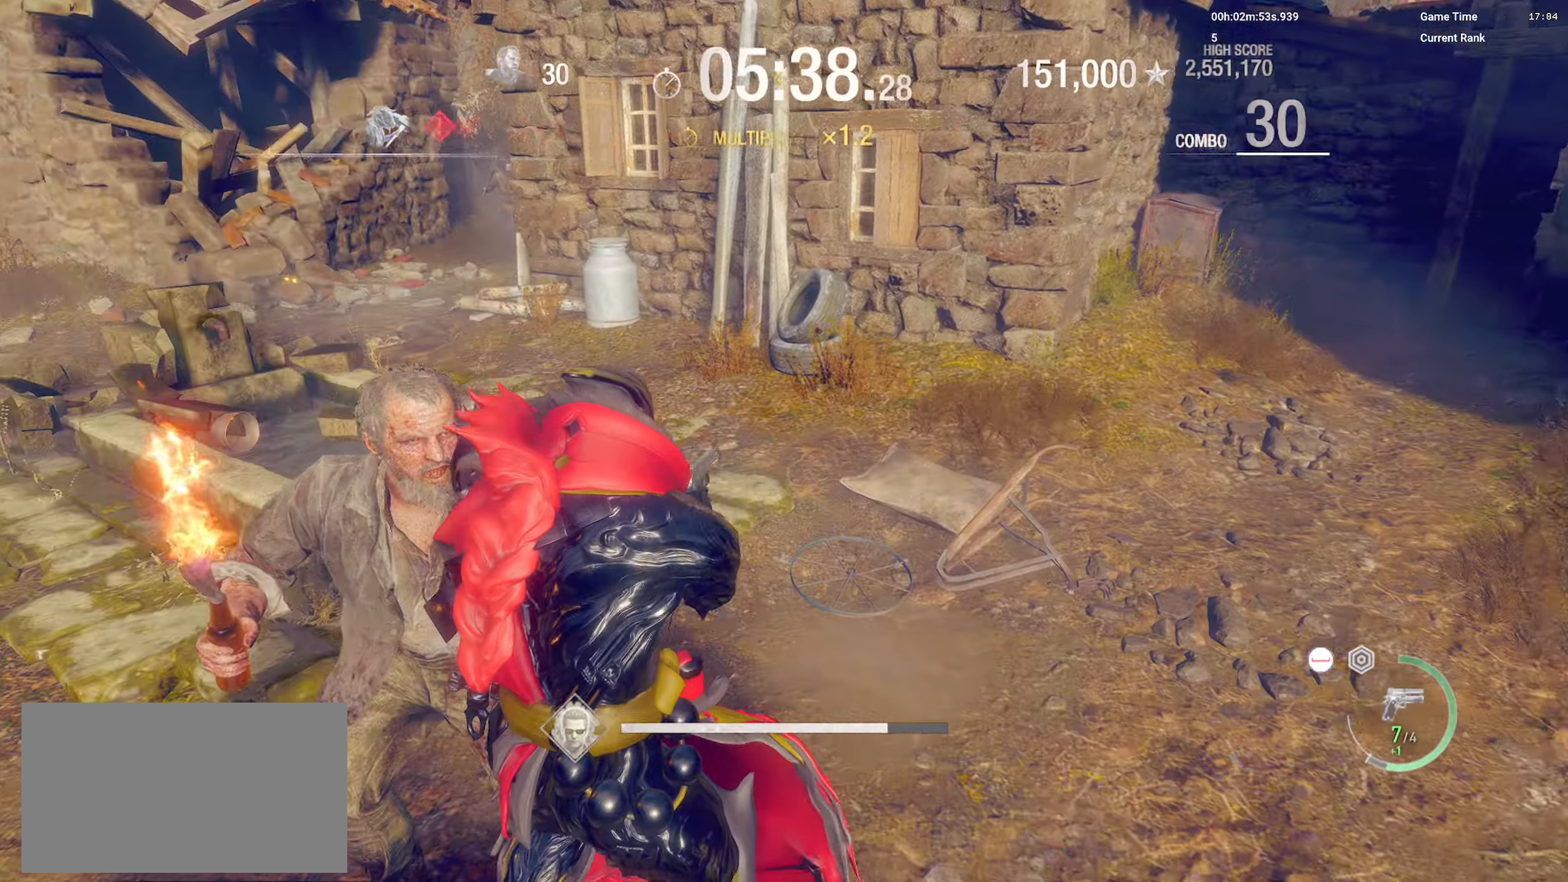
{"keys": ["a"], "mouse": [], "events": [[500, "mouse_right", "up"]]}
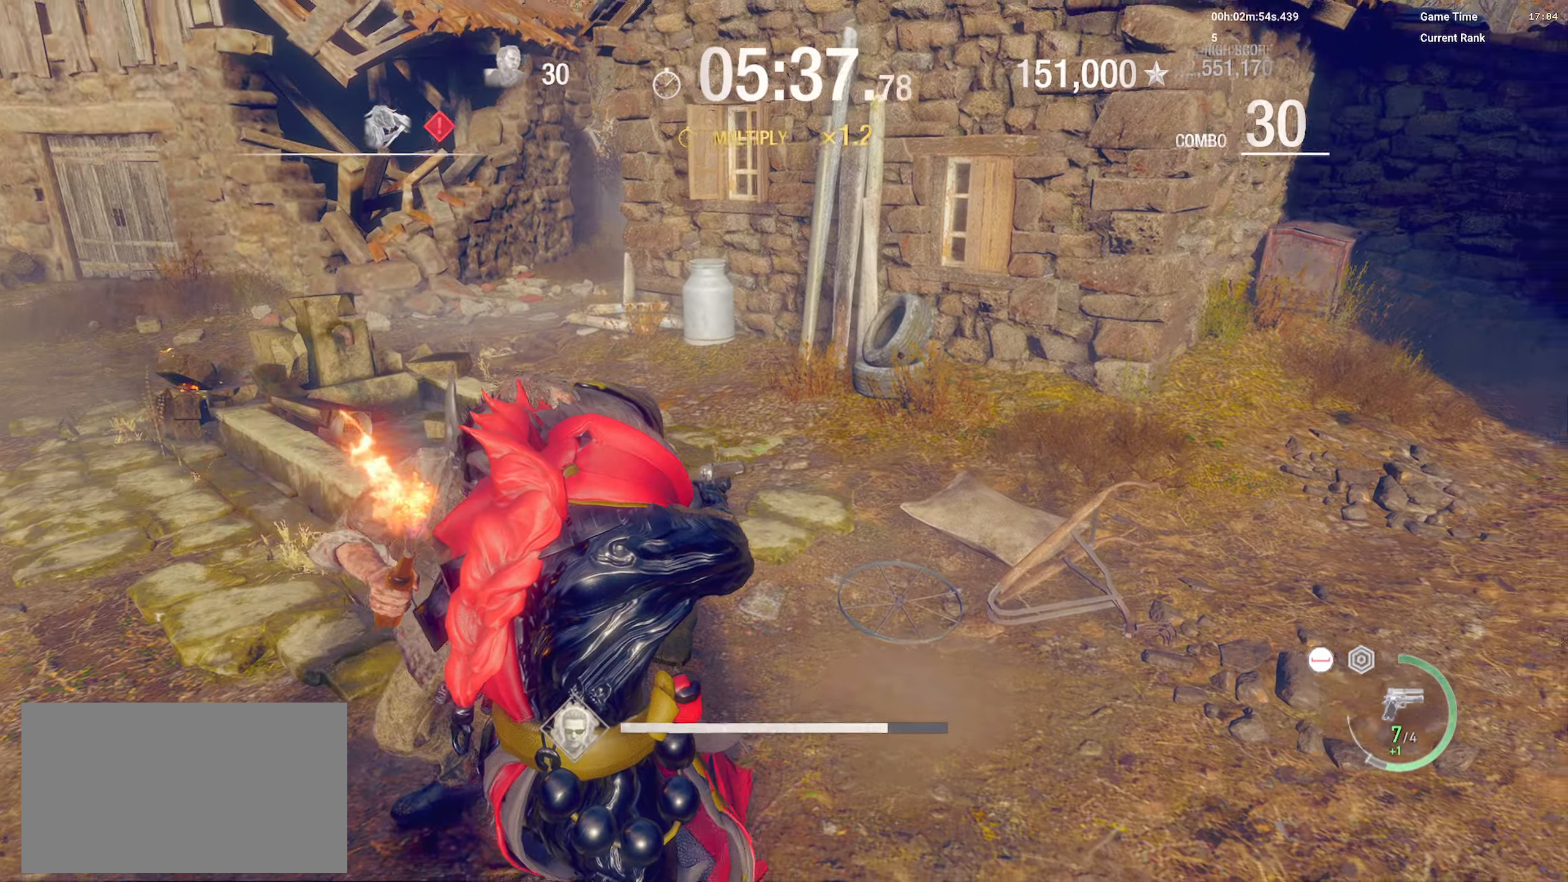
{"keys": [], "mouse": [], "events": [[50, "space", "down"], [117, "a", "up"], [217, "space", "up"], [233, "space", "down"], [417, "space", "up"]]}
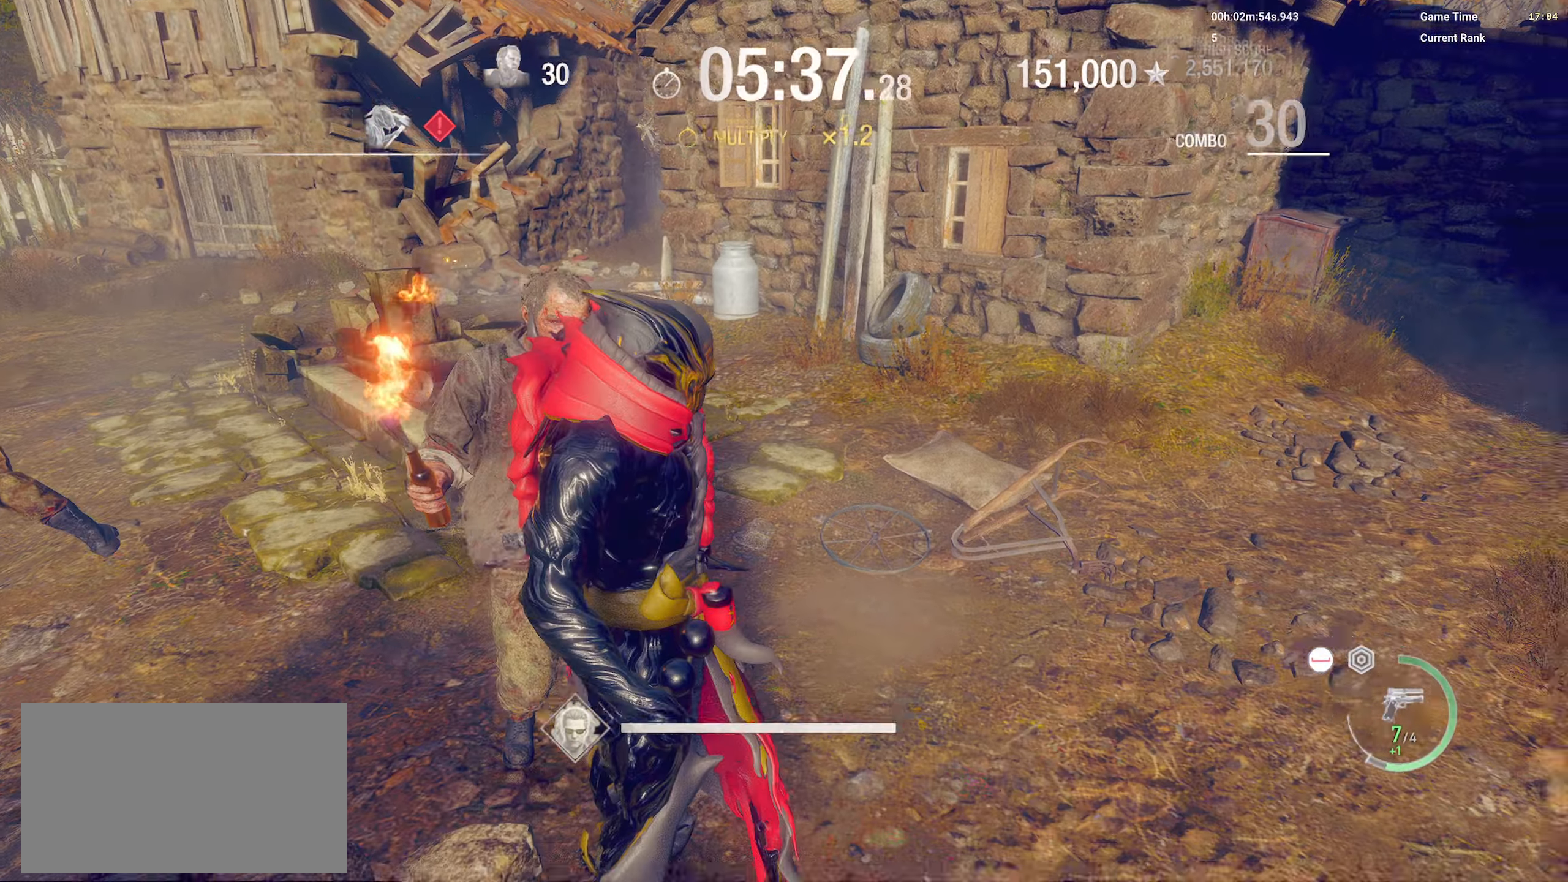
{"keys": ["w"], "mouse": [], "events": [[17, "space", "down"], [117, "space", "up"], [267, "w", "down"], [383, "a", "down"], [433, "a", "up"]]}
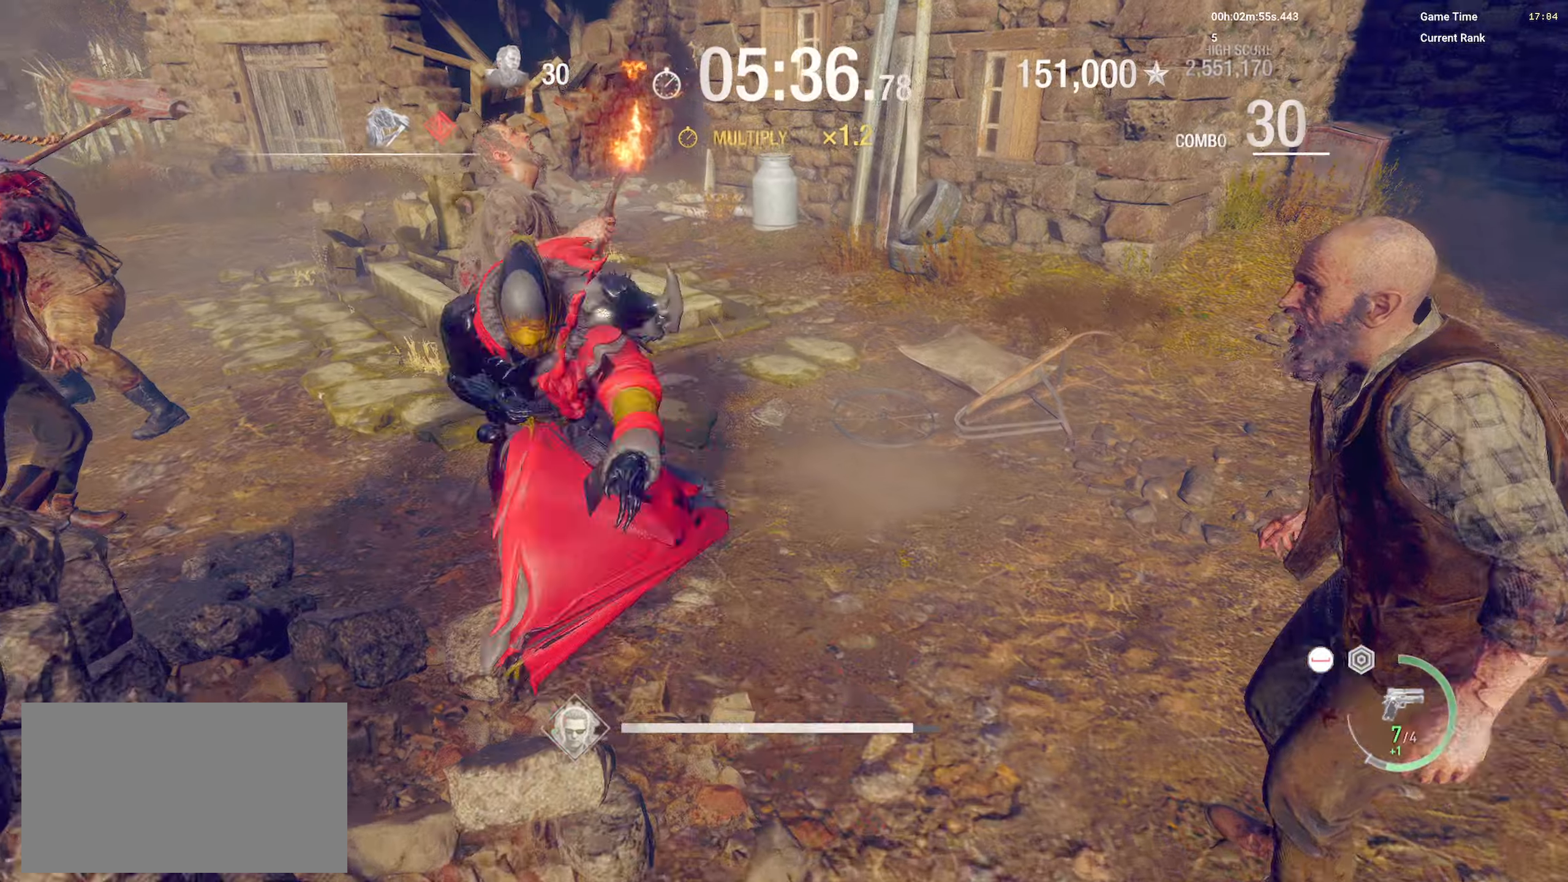
{"keys": ["shift", "w"], "mouse": ["right"], "events": [[167, "shift", "down"], [317, "mouse_right", "down"]]}
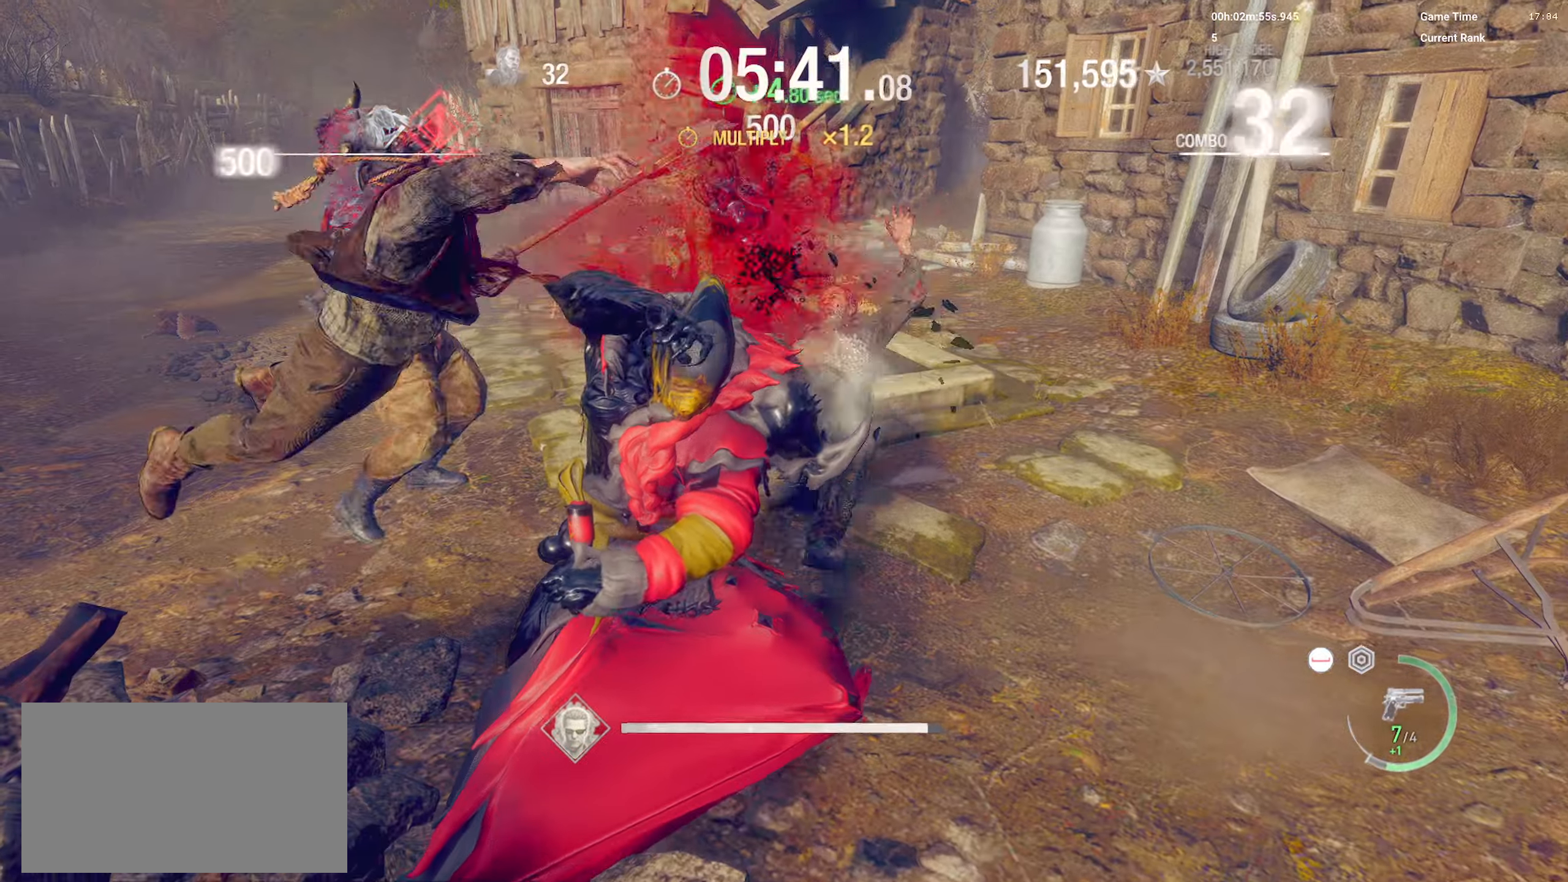
{"keys": ["shift", "space", "w"], "mouse": [], "events": [[250, "mouse_right", "up"], [383, "space", "down"]]}
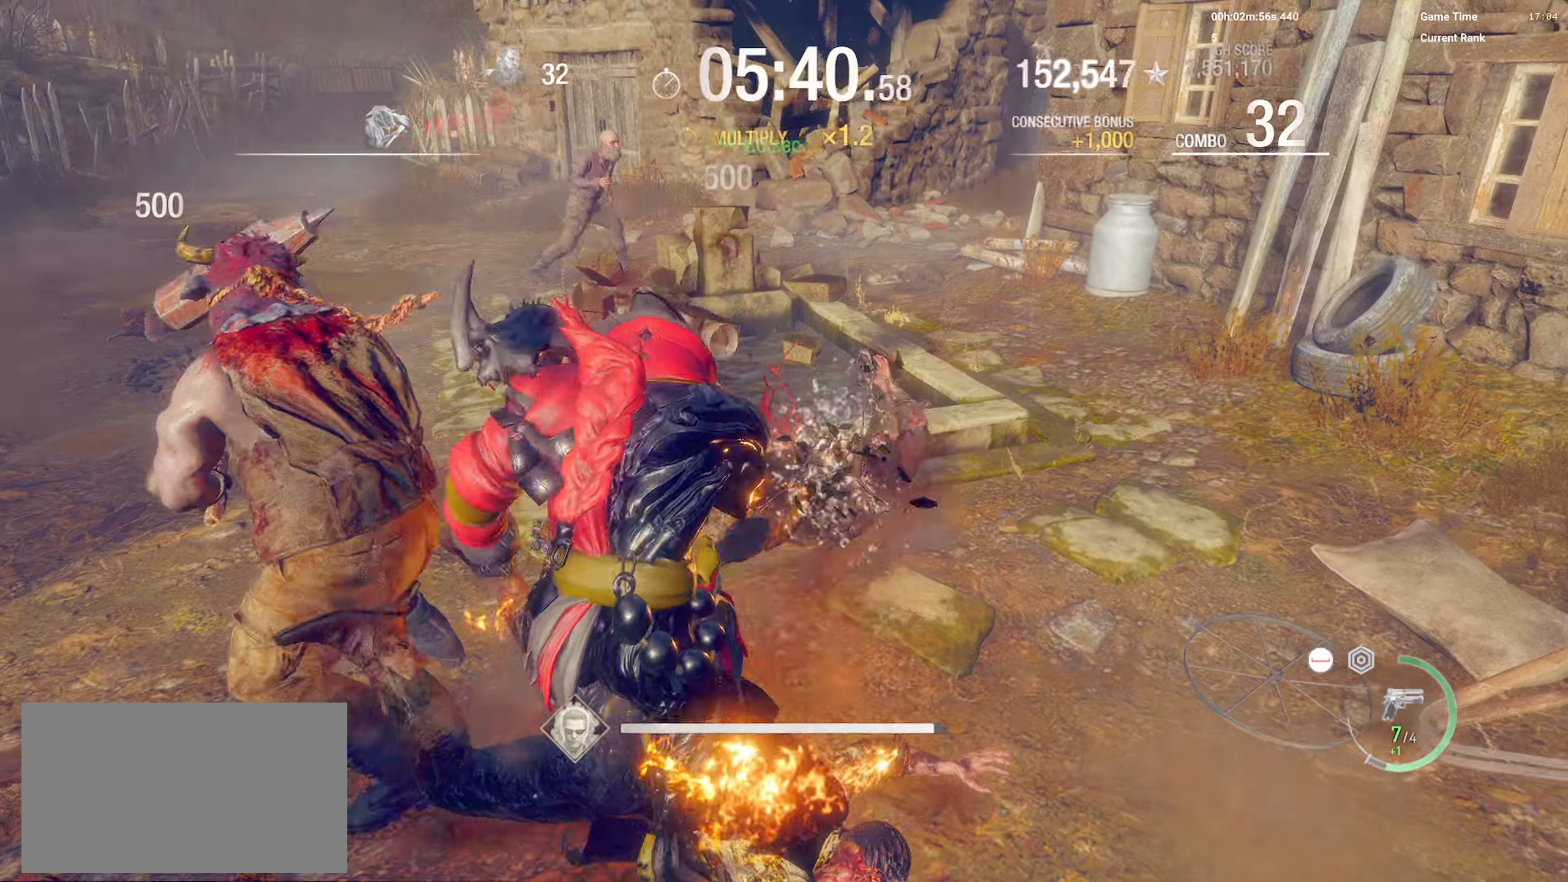
{"keys": ["shift", "w"], "mouse": [], "events": [[17, "space", "up"], [33, "space", "down"], [150, "space", "up"]]}
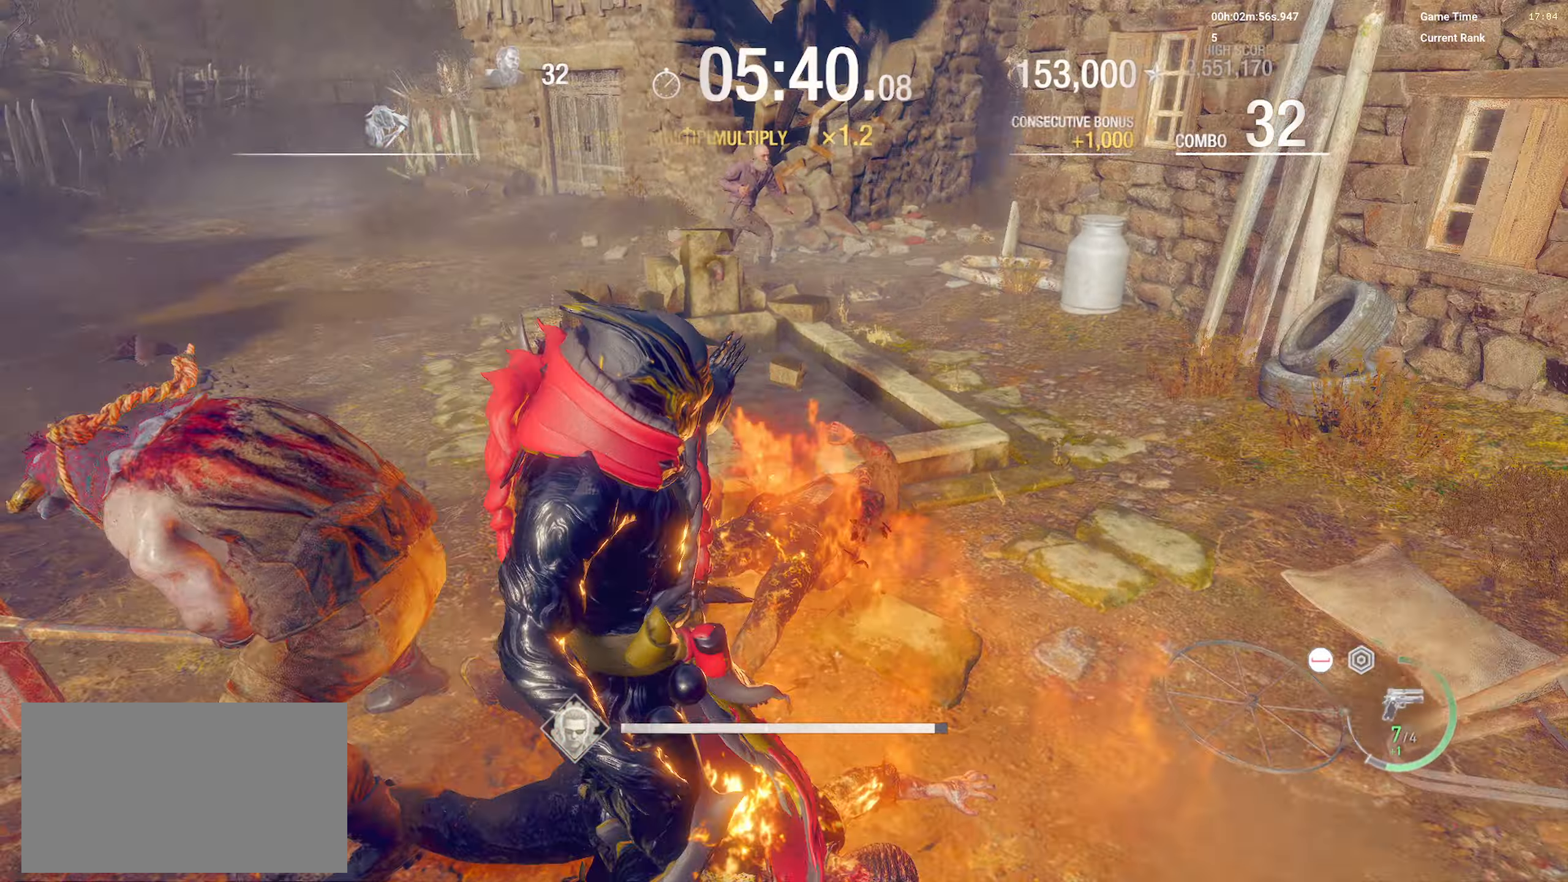
{"keys": ["shift", "w"], "mouse": ["right"], "events": [[250, "mouse_right", "down"]]}
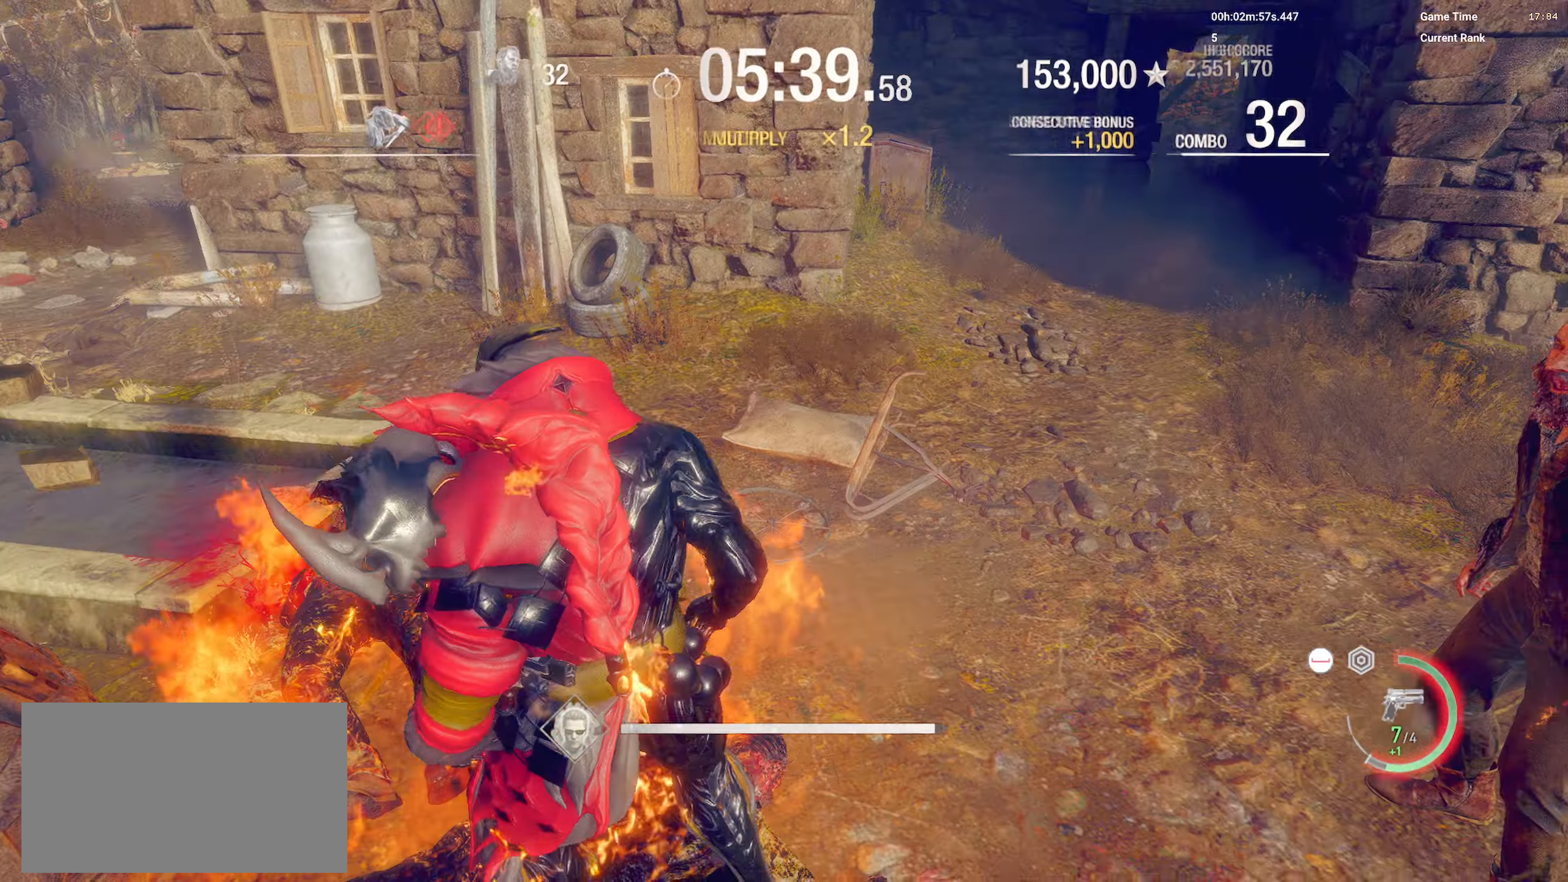
{"keys": ["shift", "w"], "mouse": [], "events": [[400, "mouse_right", "up"]]}